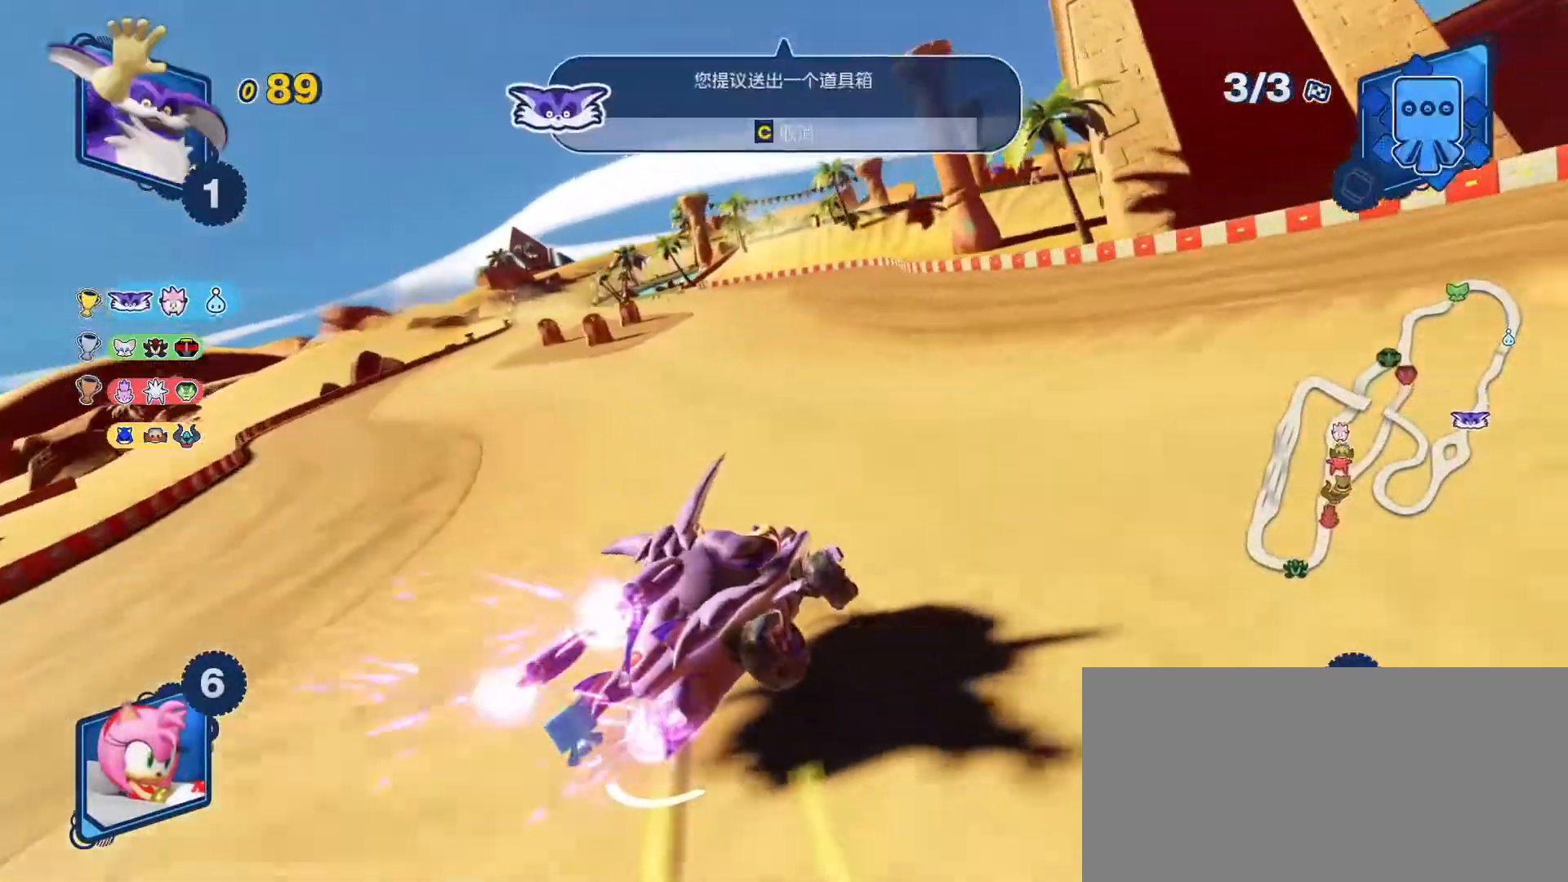
Gameplay with keyboard; each line is a JSON object with the keys held at the frame after it. "events" lists presses ("down") and releases ("up") of "a", "c", "d", "down", "e", "f", "left", "q", "r", "right", "s", "space", "up" and "w" between this image and that frame as [ms after this image, input, new state], when the widget could be followed in between. No other keys are recorded. Mouse input is not recorded.
{"keys": ["space", "up"], "events": [[200, "left", "down"], [200, "space", "up"], [300, "space", "down"], [467, "left", "up"]]}
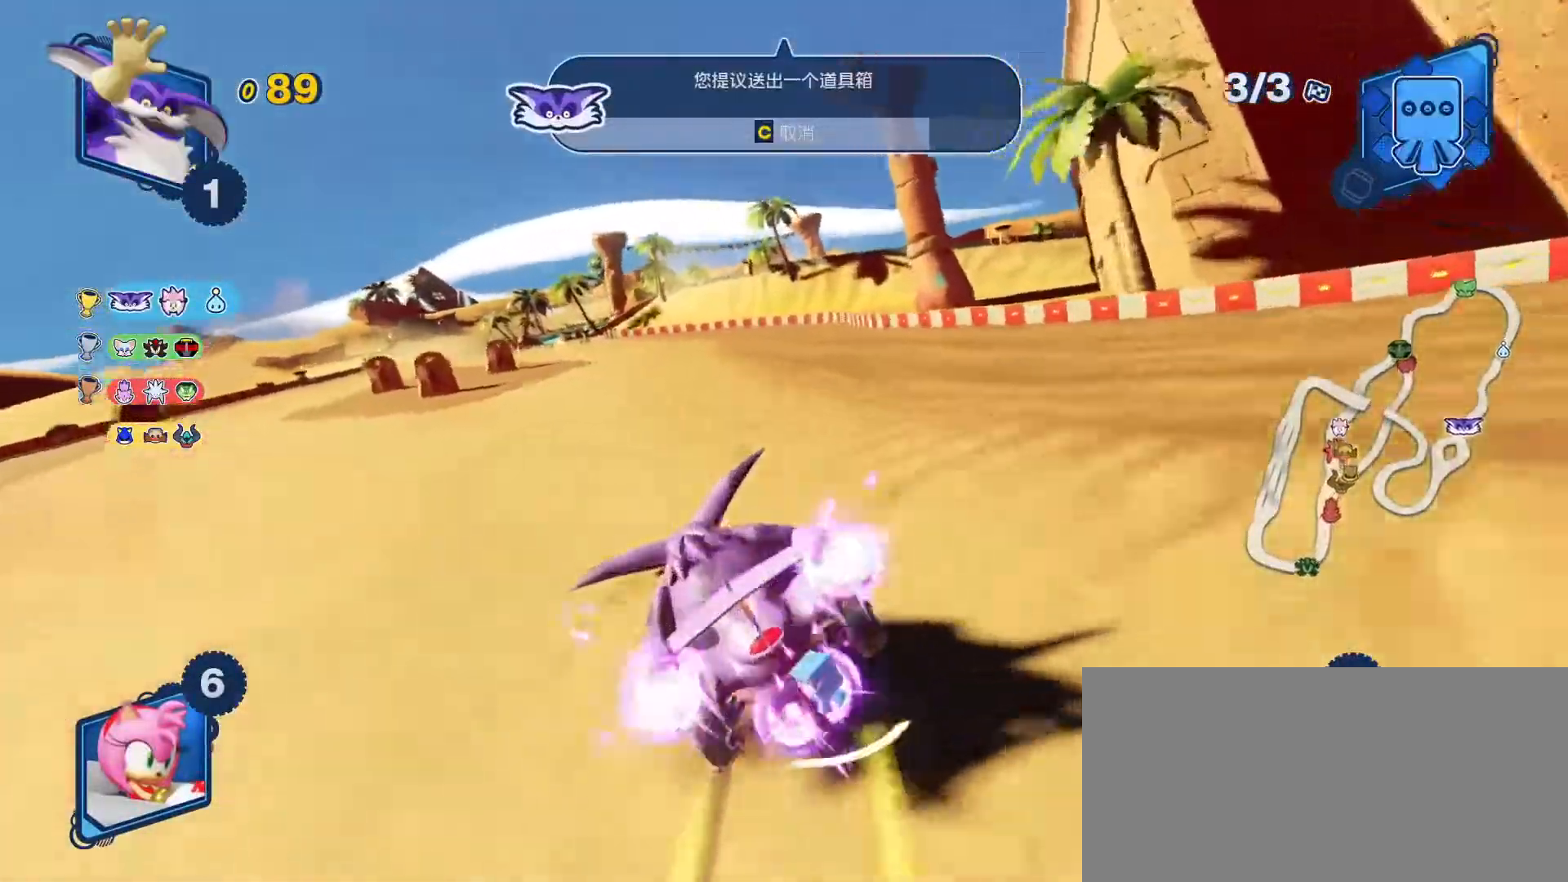
{"keys": ["up"], "events": [[67, "right", "down"], [383, "space", "up"], [450, "right", "up"]]}
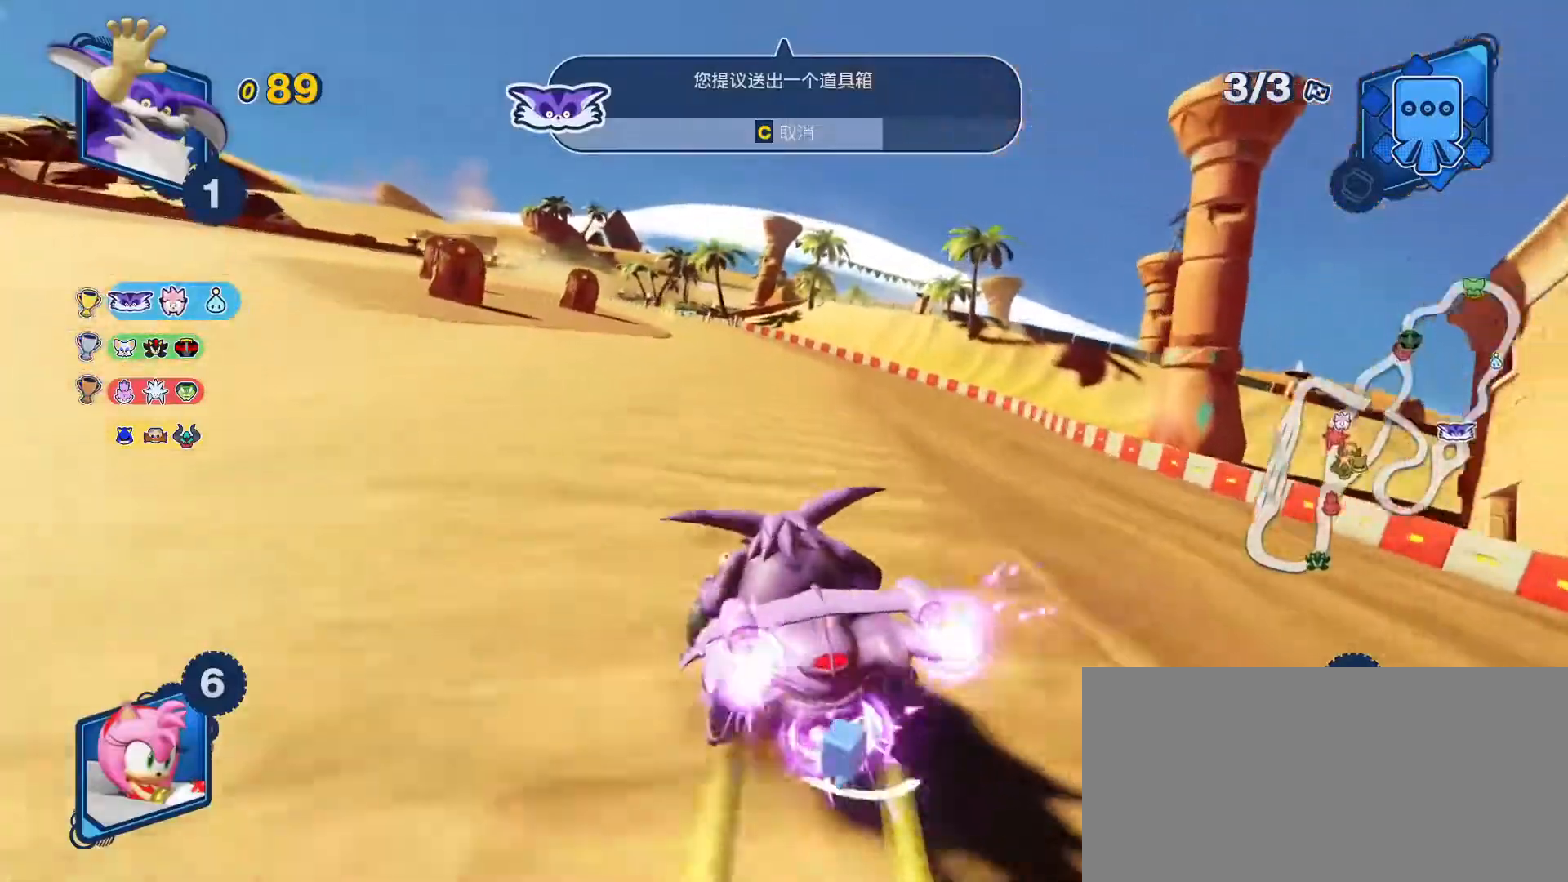
{"keys": ["right", "space", "up"], "events": [[150, "left", "down"], [183, "space", "down"], [317, "left", "up"], [417, "right", "down"]]}
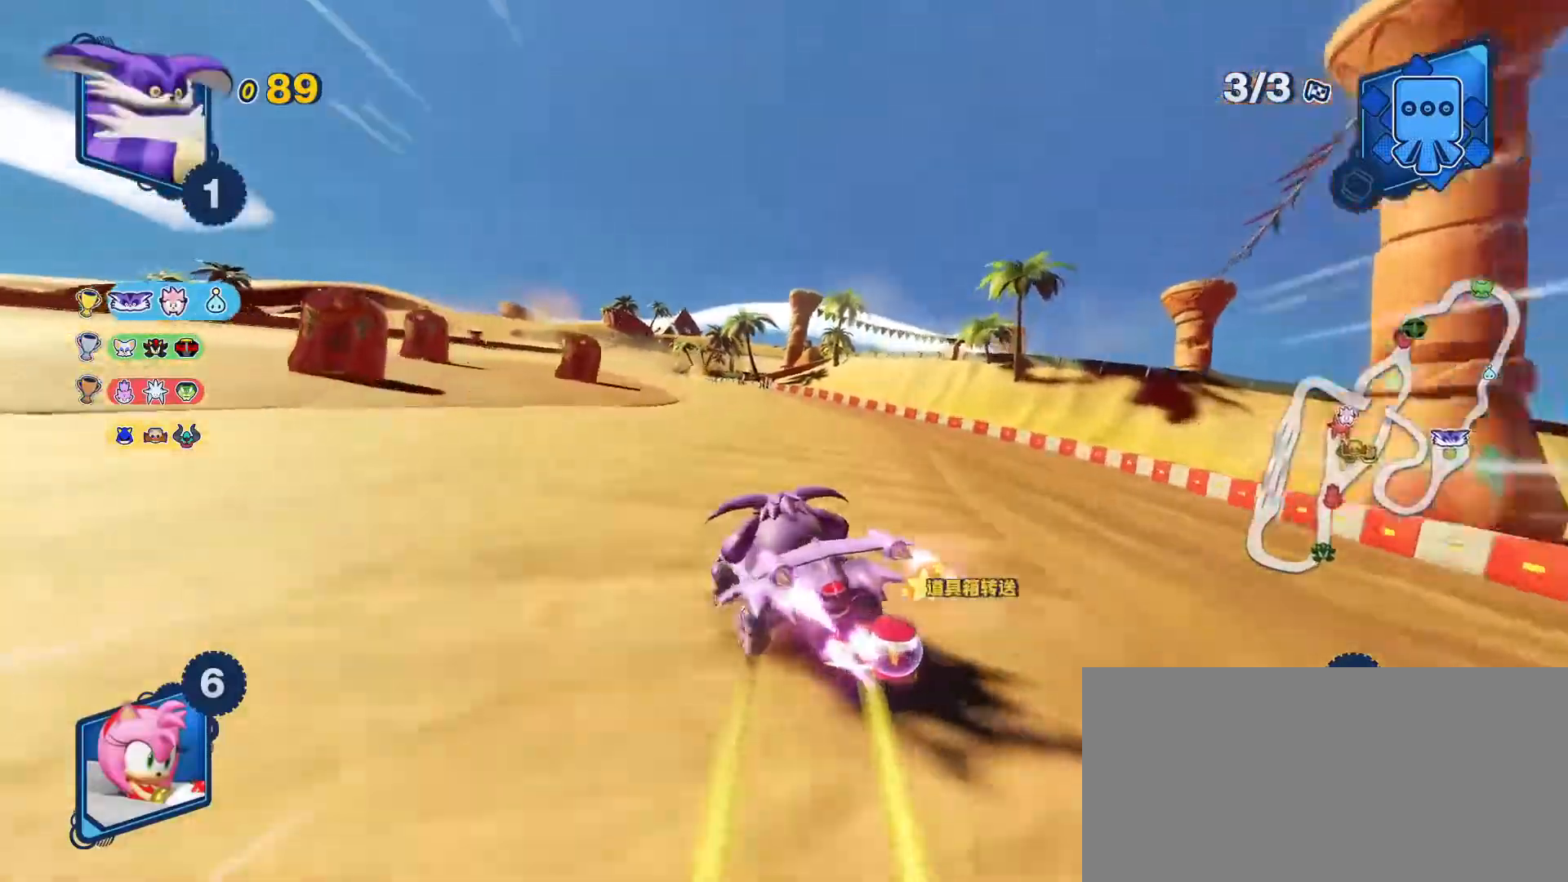
{"keys": ["right", "space", "up"], "events": [[67, "right", "up"], [133, "right", "down"], [233, "right", "up"], [300, "right", "down"]]}
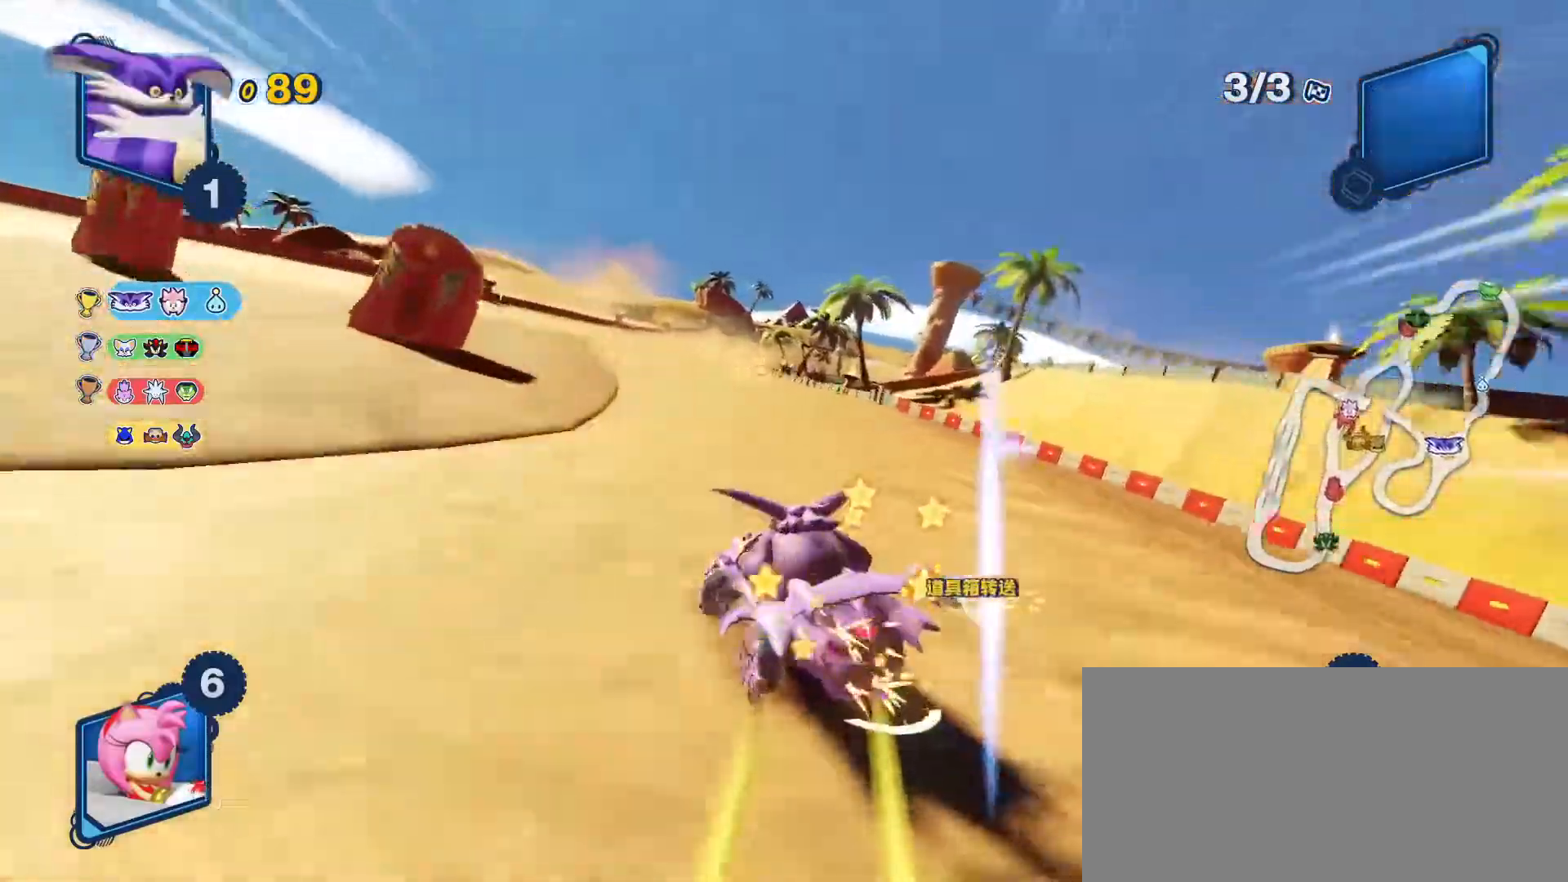
{"keys": ["right", "space", "up"], "events": [[333, "c", "down"], [433, "c", "up"]]}
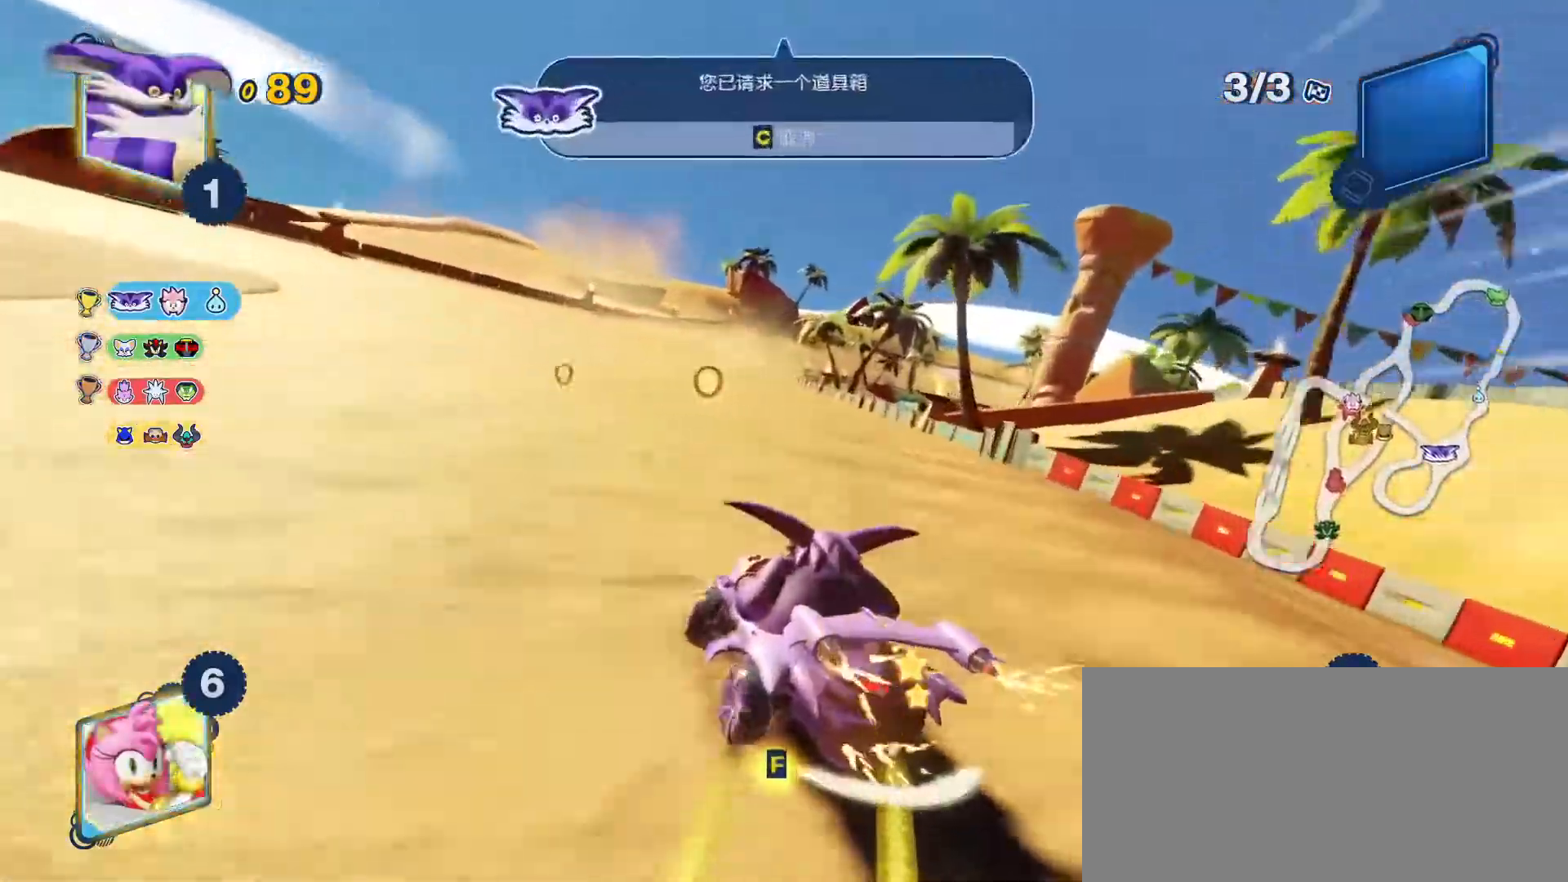
{"keys": ["right", "space", "up"], "events": []}
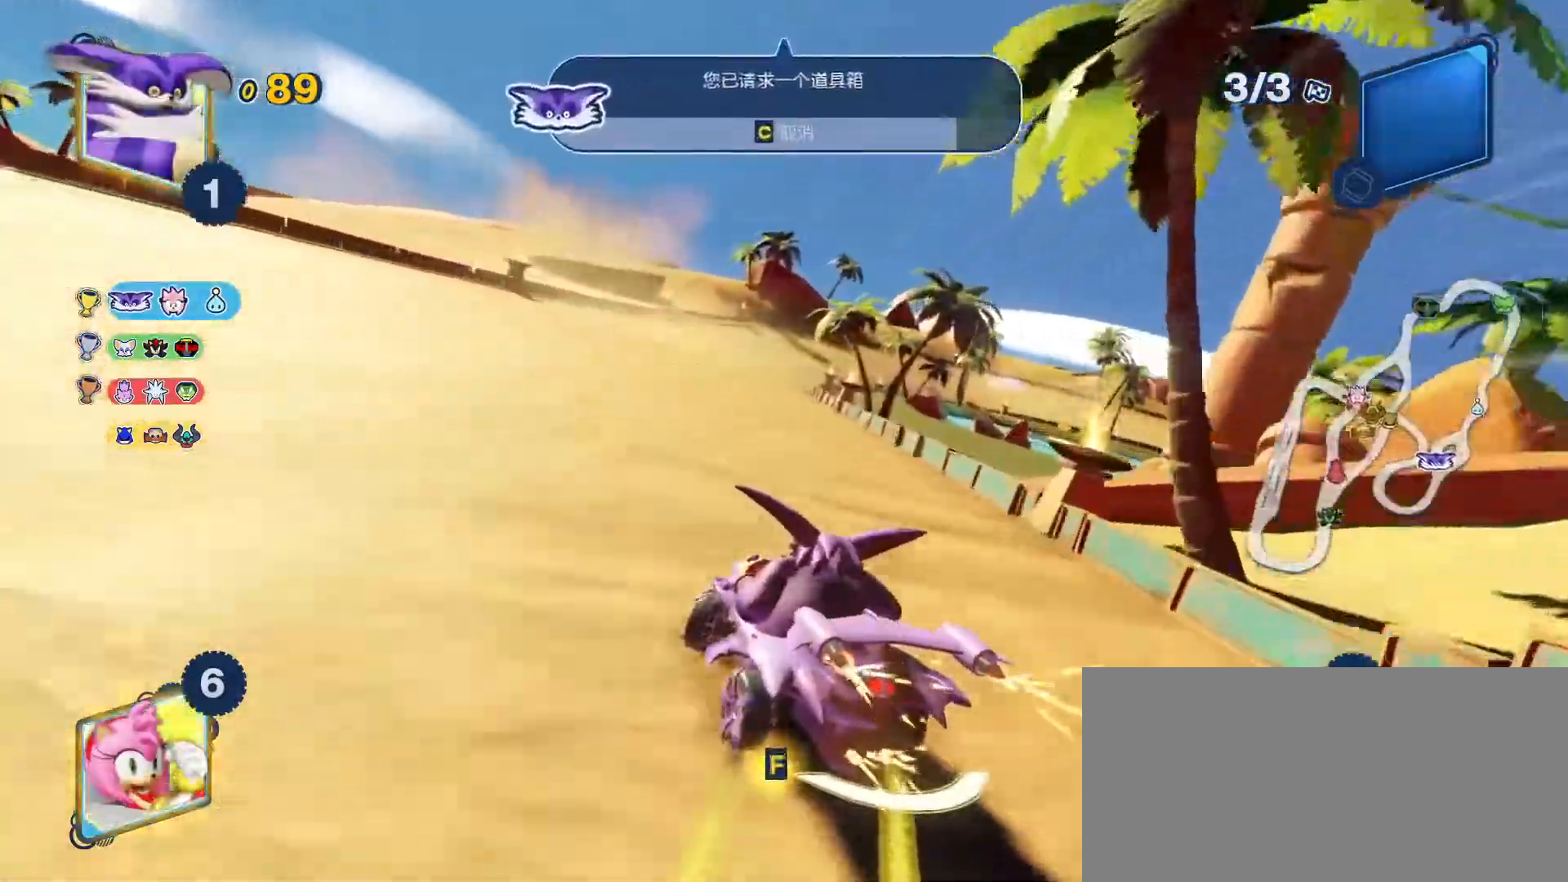
{"keys": ["space", "up"], "events": [[383, "right", "up"]]}
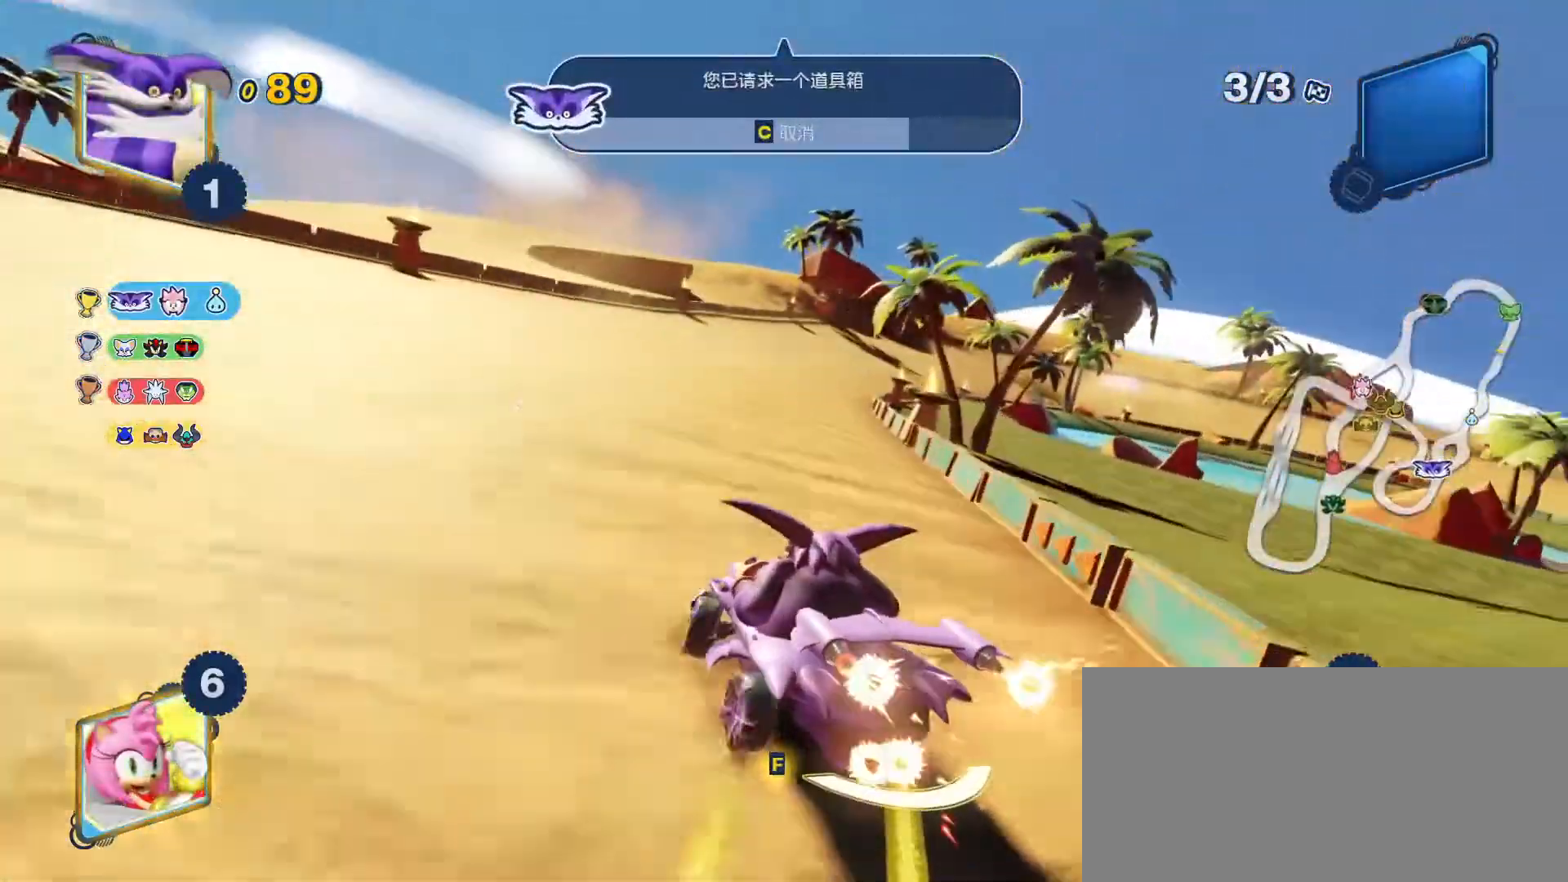
{"keys": ["space", "up"], "events": [[100, "right", "down"], [200, "space", "up"], [267, "space", "down"], [433, "right", "up"]]}
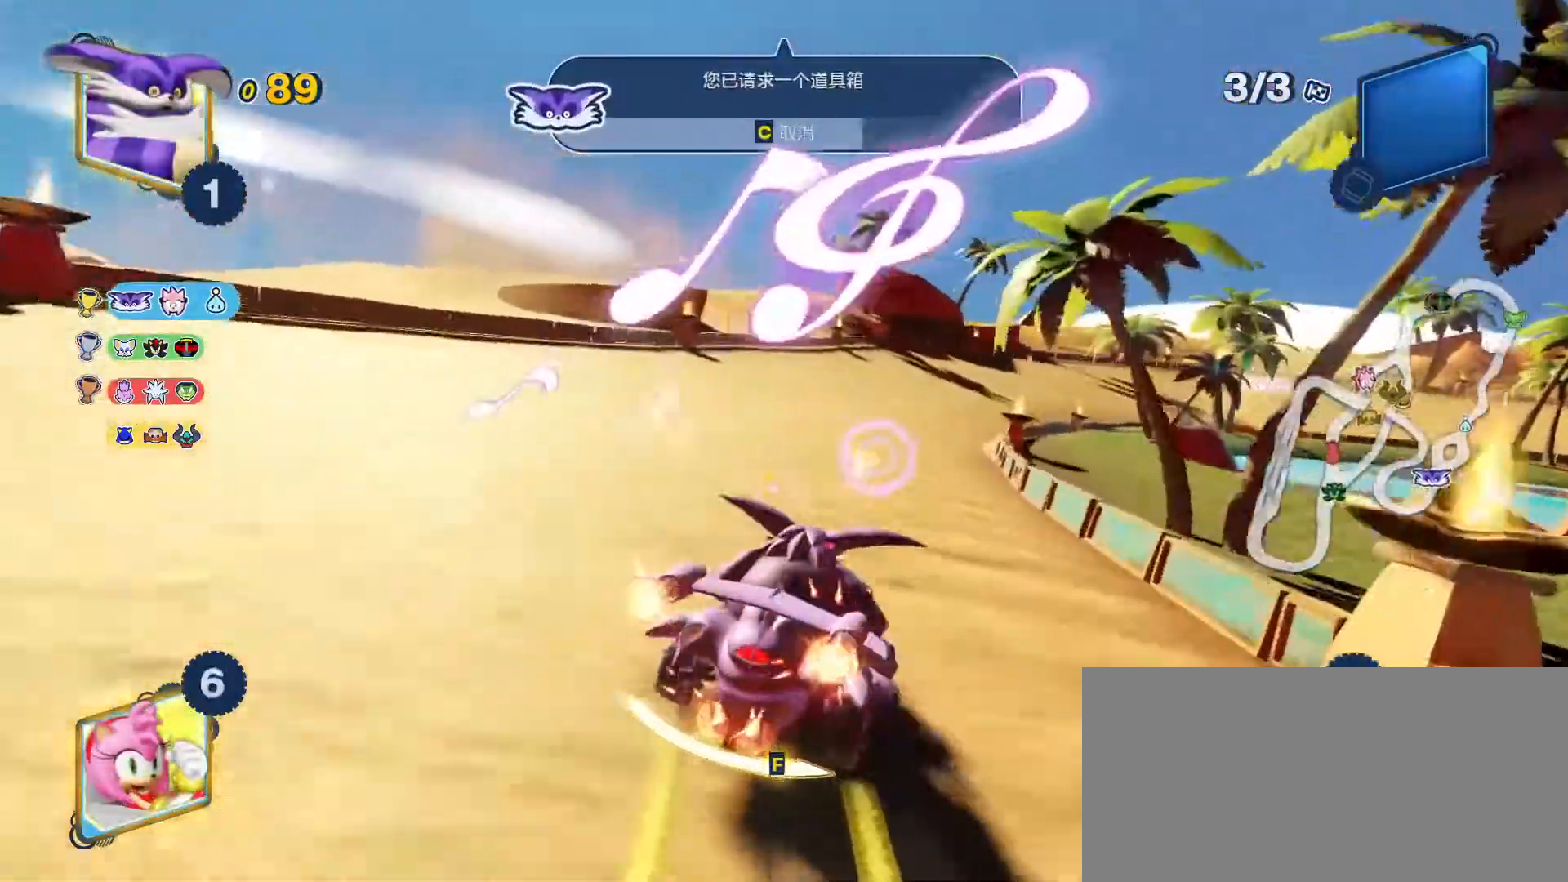
{"keys": ["space", "up"], "events": [[200, "left", "down"], [400, "left", "up"]]}
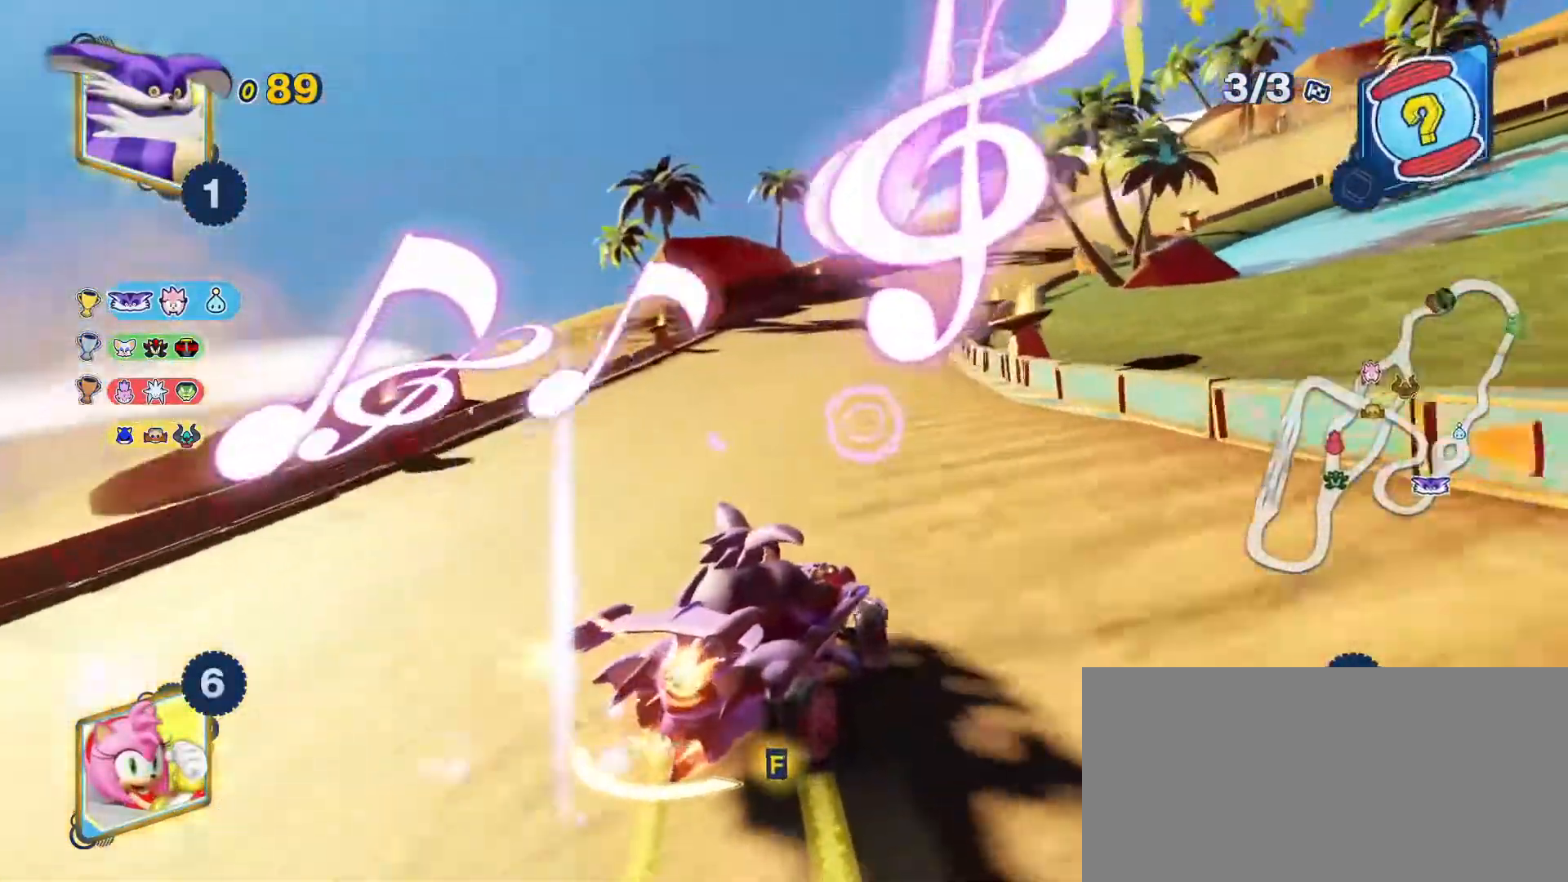
{"keys": ["left", "space", "up"], "events": [[50, "left", "down"], [350, "left", "up"], [450, "left", "down"]]}
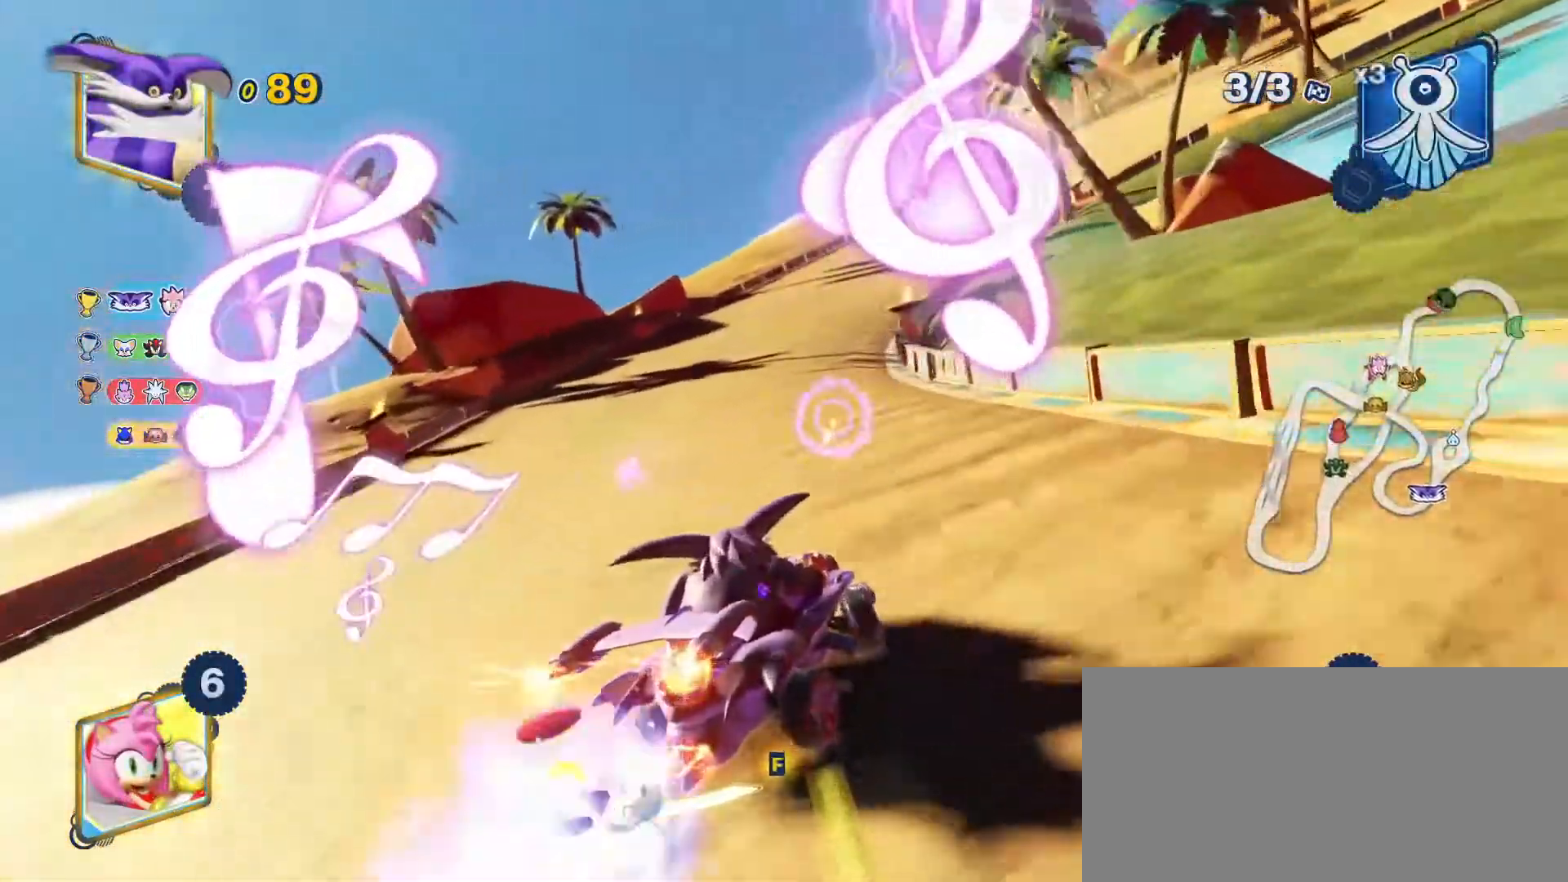
{"keys": ["space", "up"], "events": [[250, "left", "up"]]}
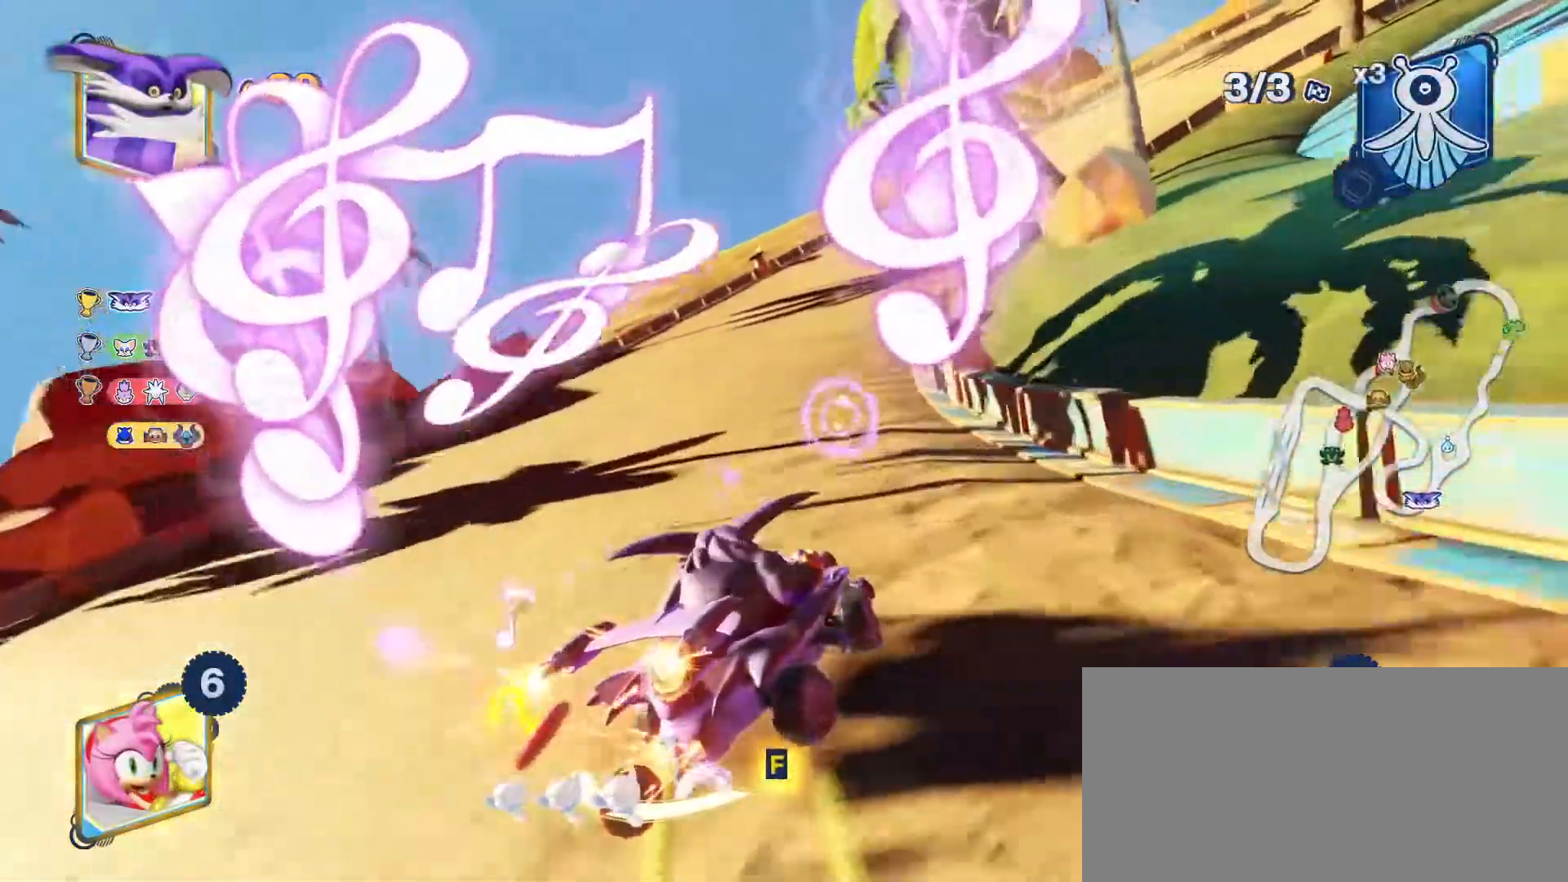
{"keys": ["space", "up"], "events": [[67, "right", "down"], [100, "right", "up"]]}
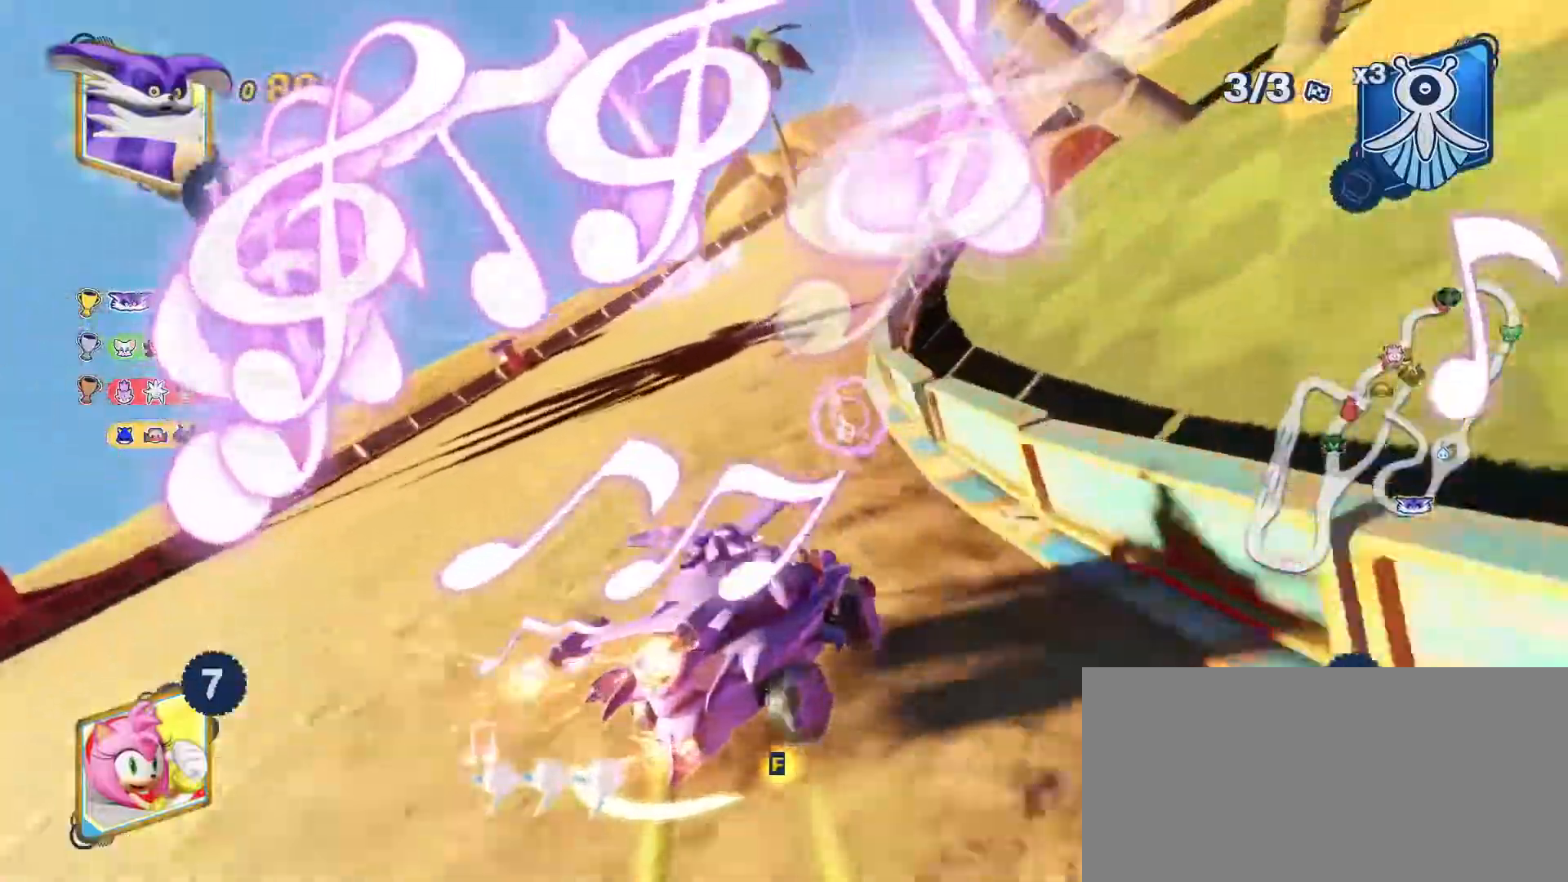
{"keys": ["right", "space", "up"], "events": [[67, "right", "down"], [300, "right", "up"], [367, "right", "down"]]}
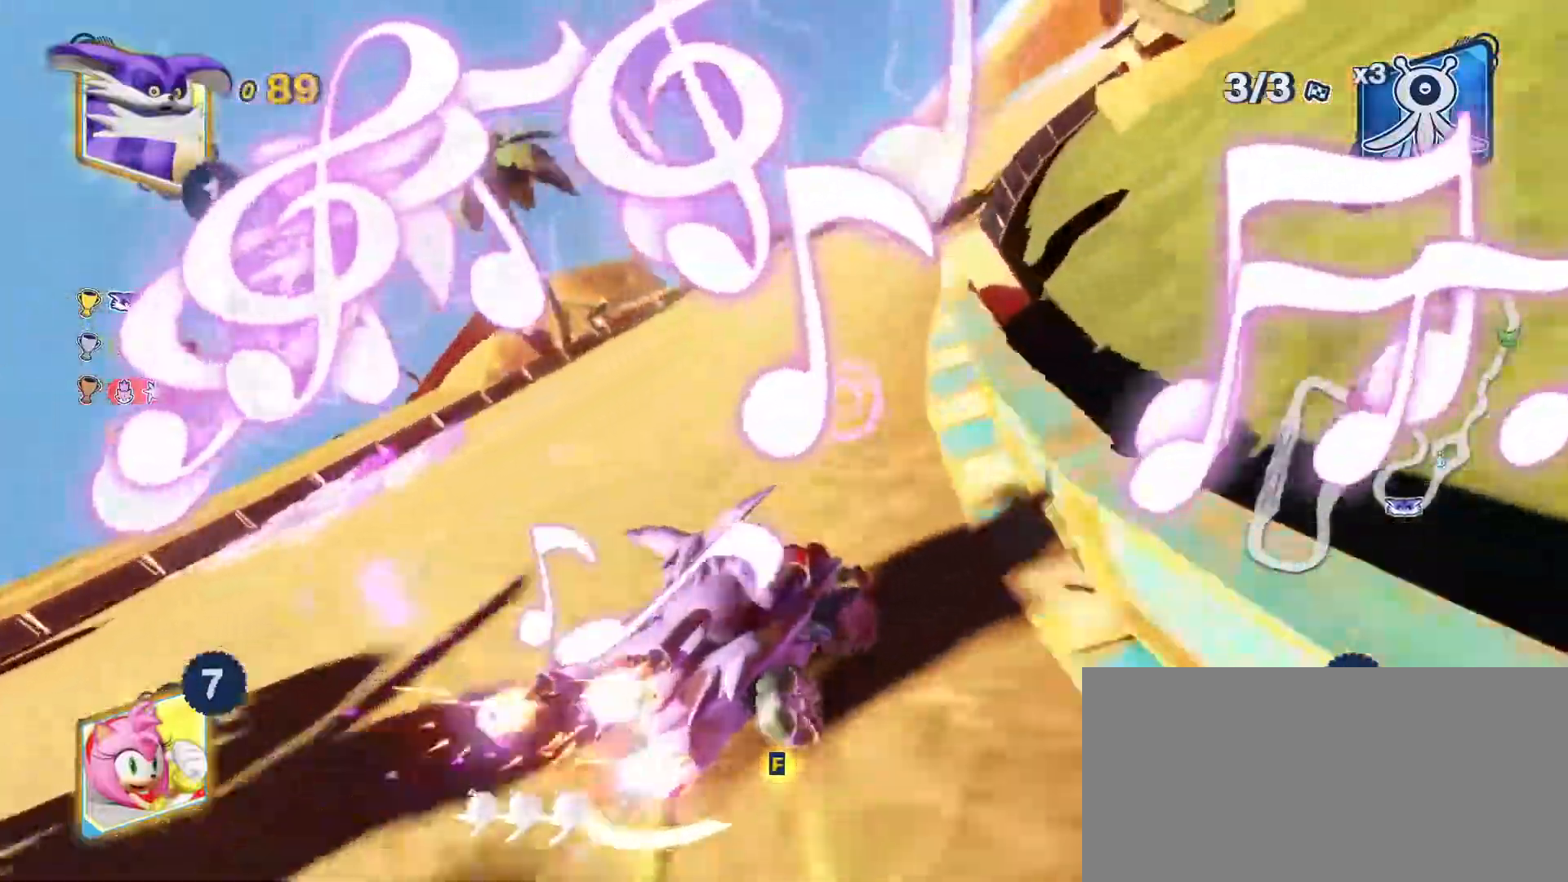
{"keys": ["right", "space", "up"], "events": []}
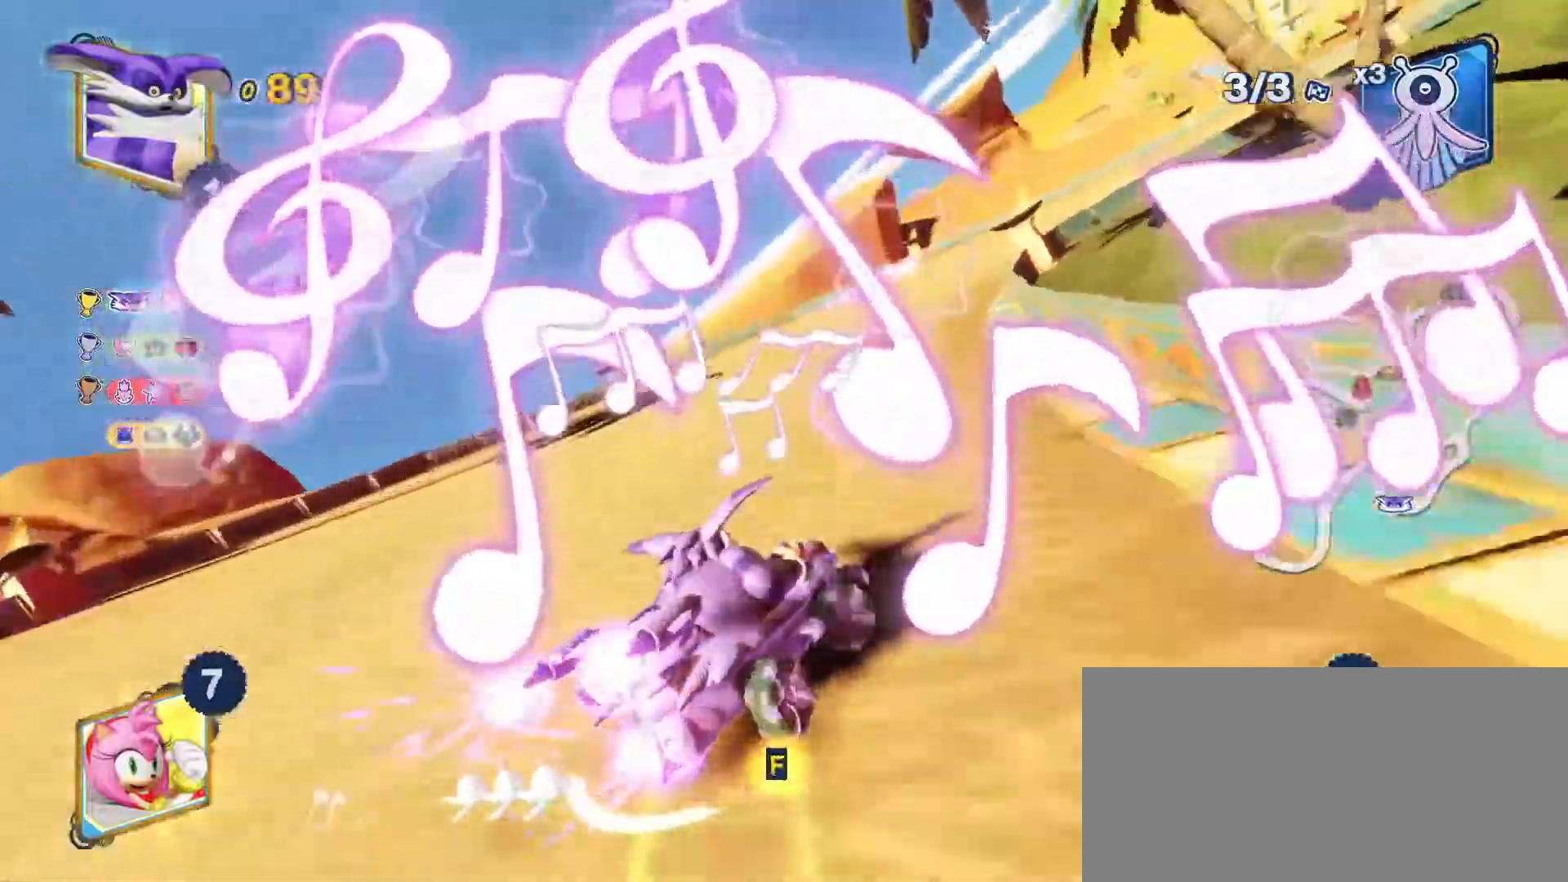
{"keys": ["space", "up"], "events": [[183, "right", "up"], [250, "right", "down"], [500, "right", "up"]]}
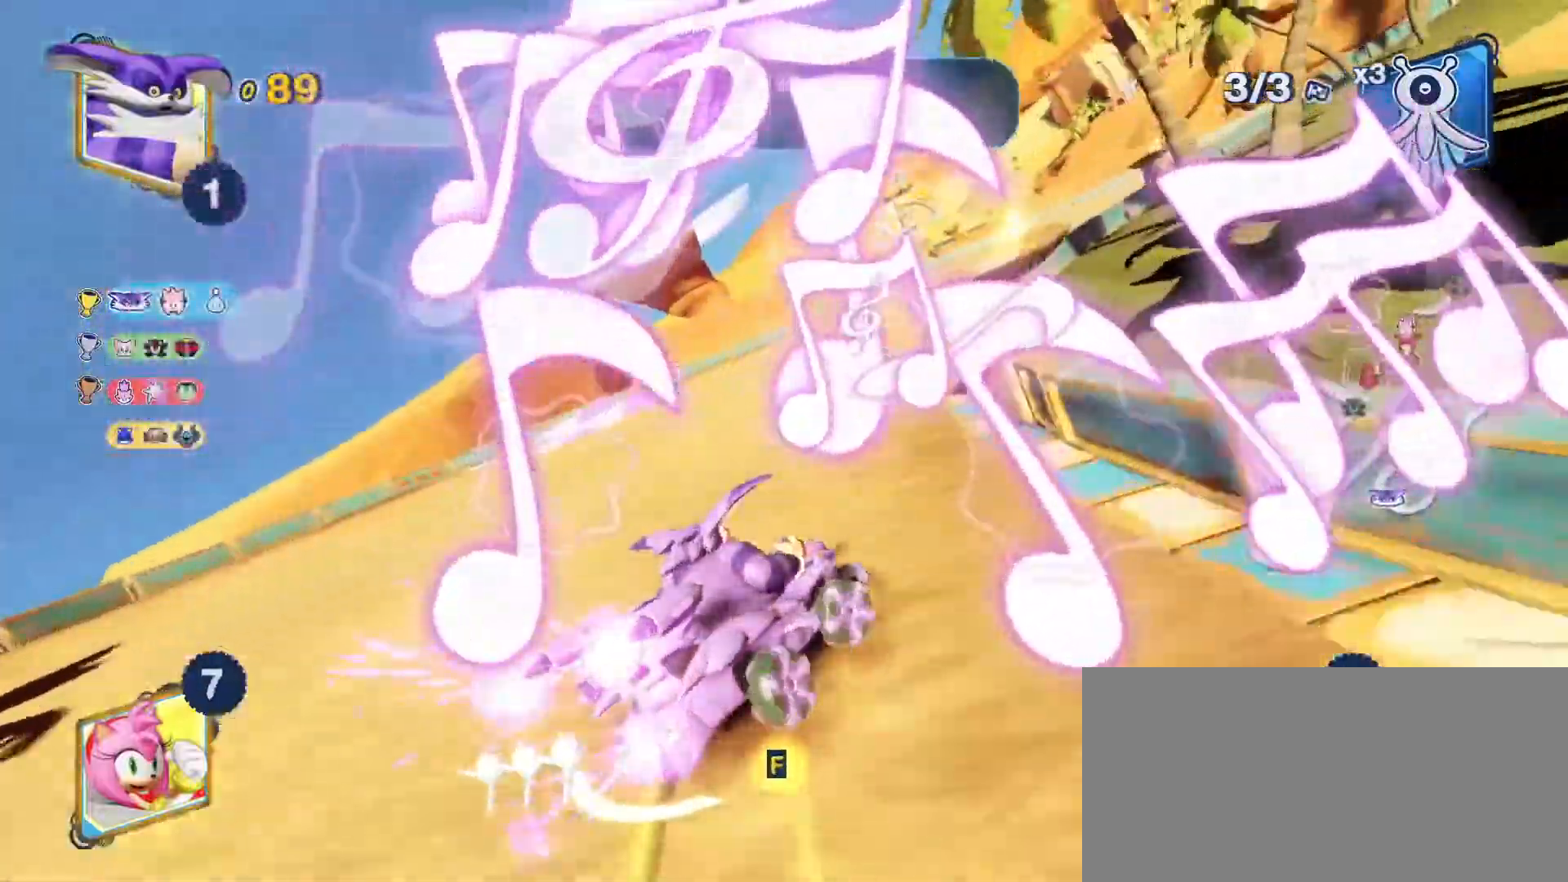
{"keys": ["right", "space", "up"], "events": [[200, "right", "down"]]}
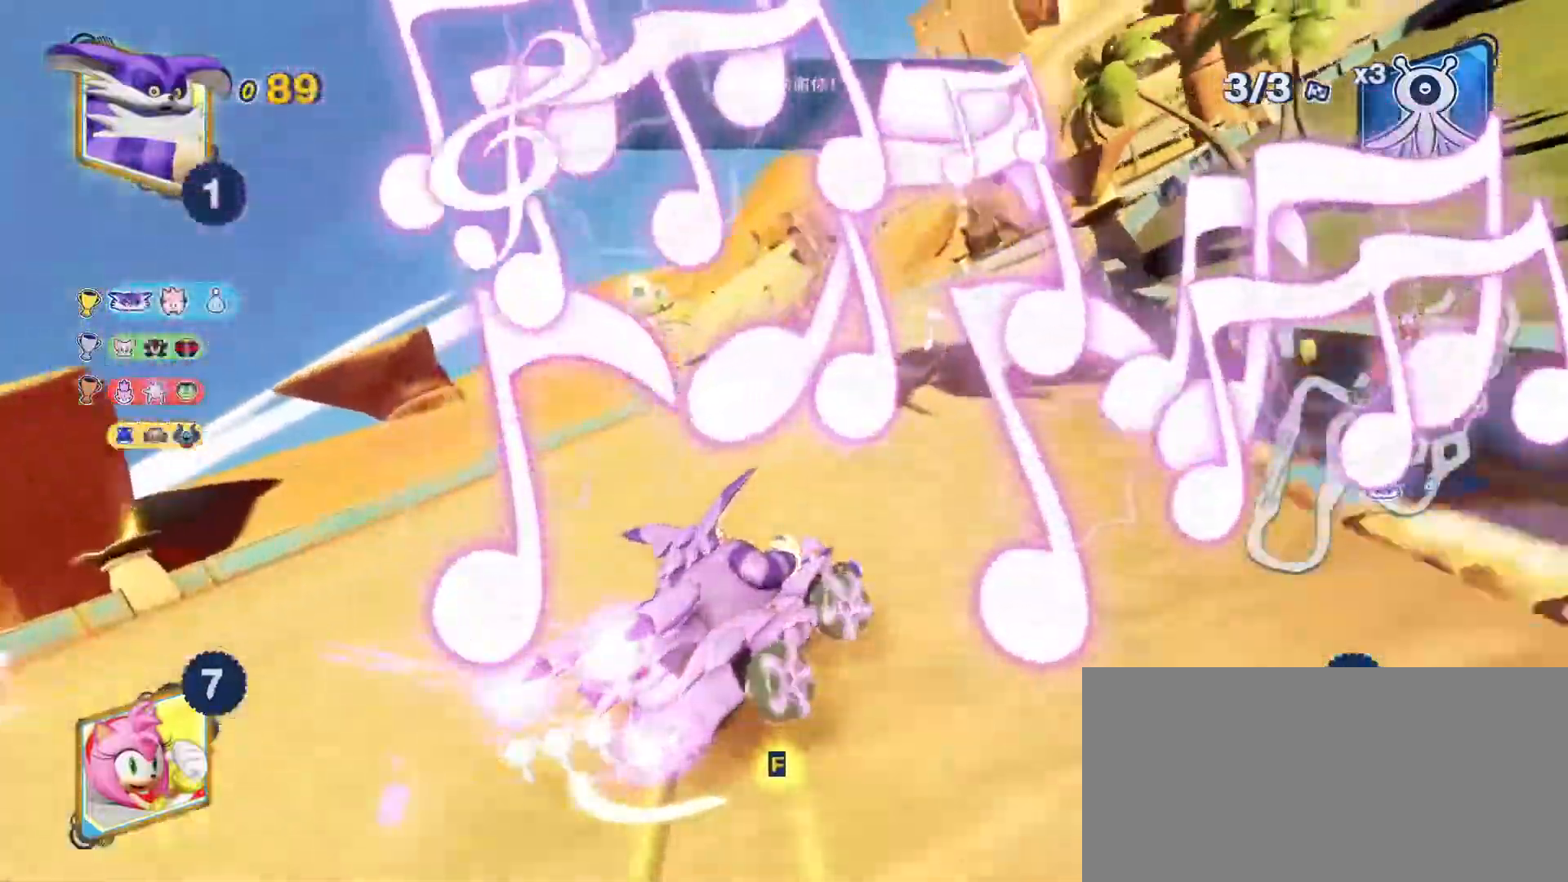
{"keys": ["space", "up"], "events": [[433, "right", "up"]]}
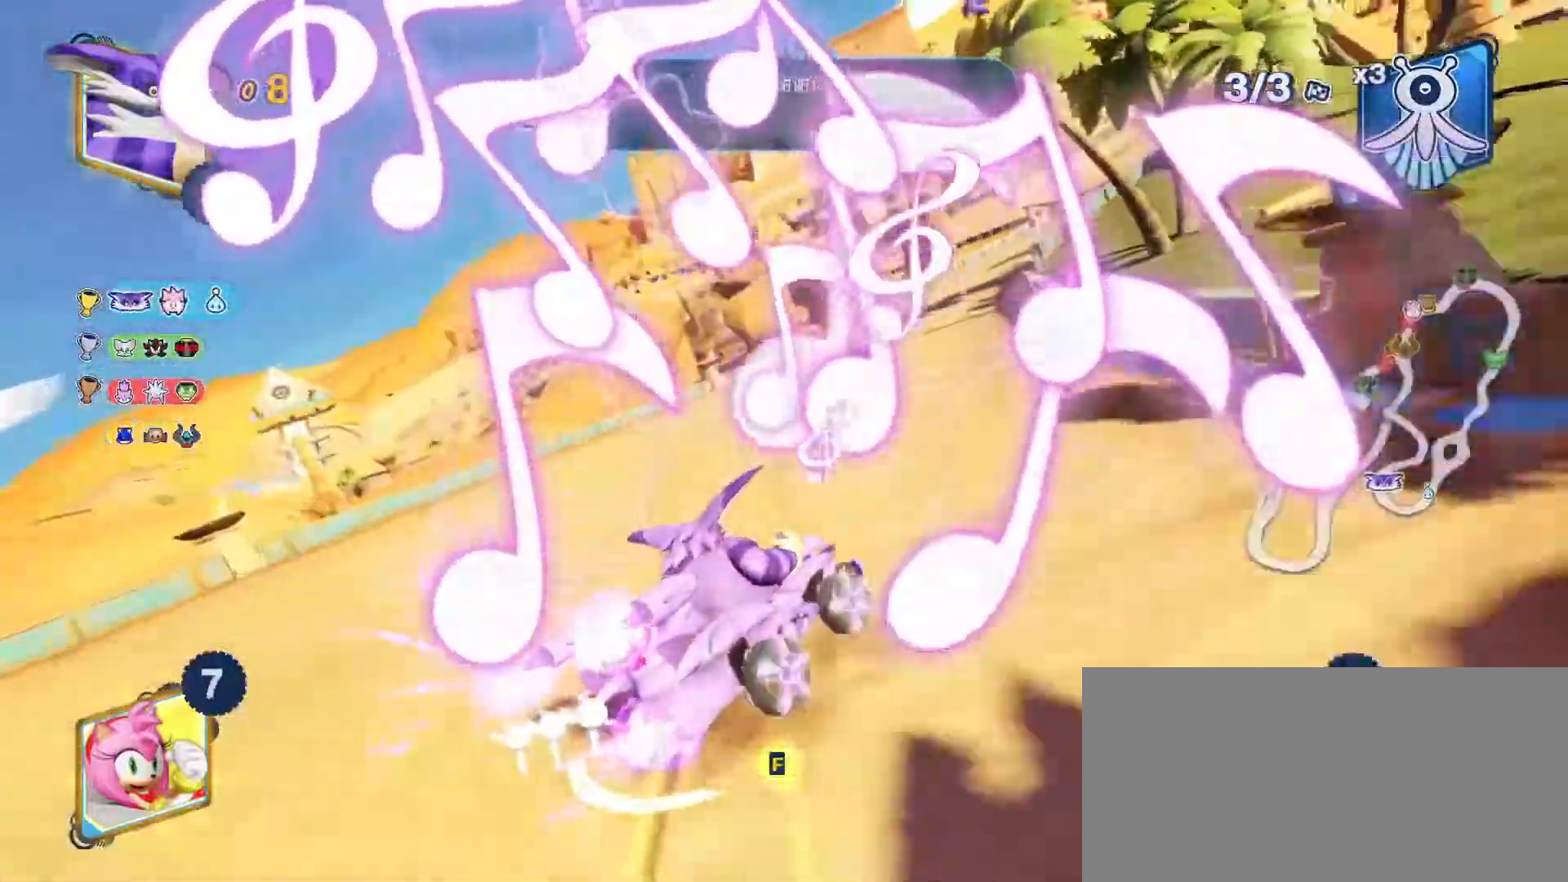
{"keys": ["space", "up"], "events": [[150, "right", "down"], [317, "right", "up"]]}
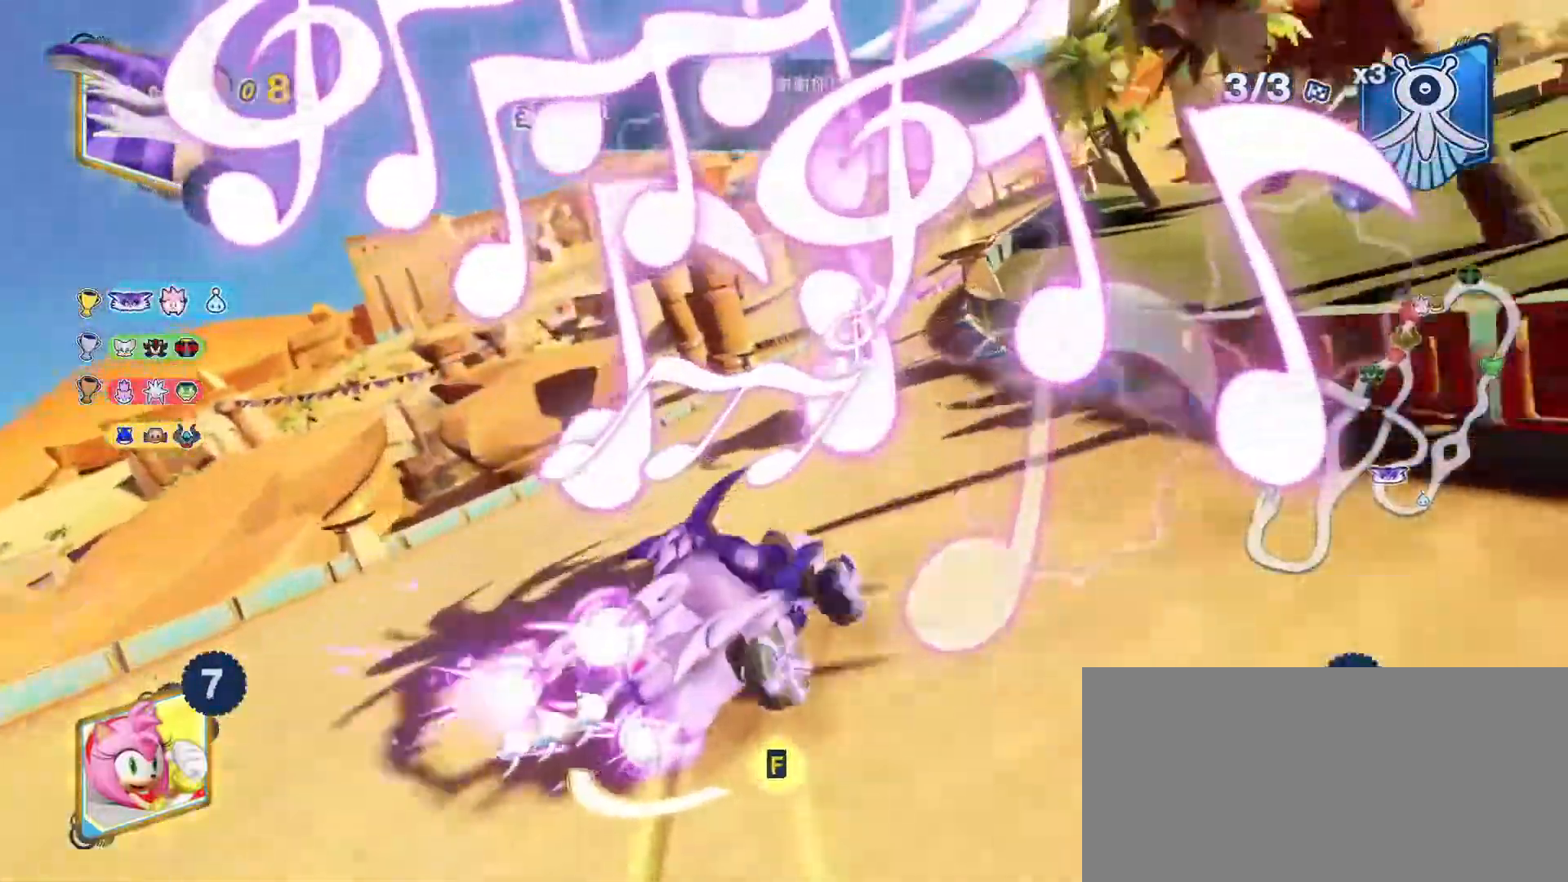
{"keys": ["up"], "events": [[150, "right", "down"], [283, "right", "up"], [467, "space", "up"]]}
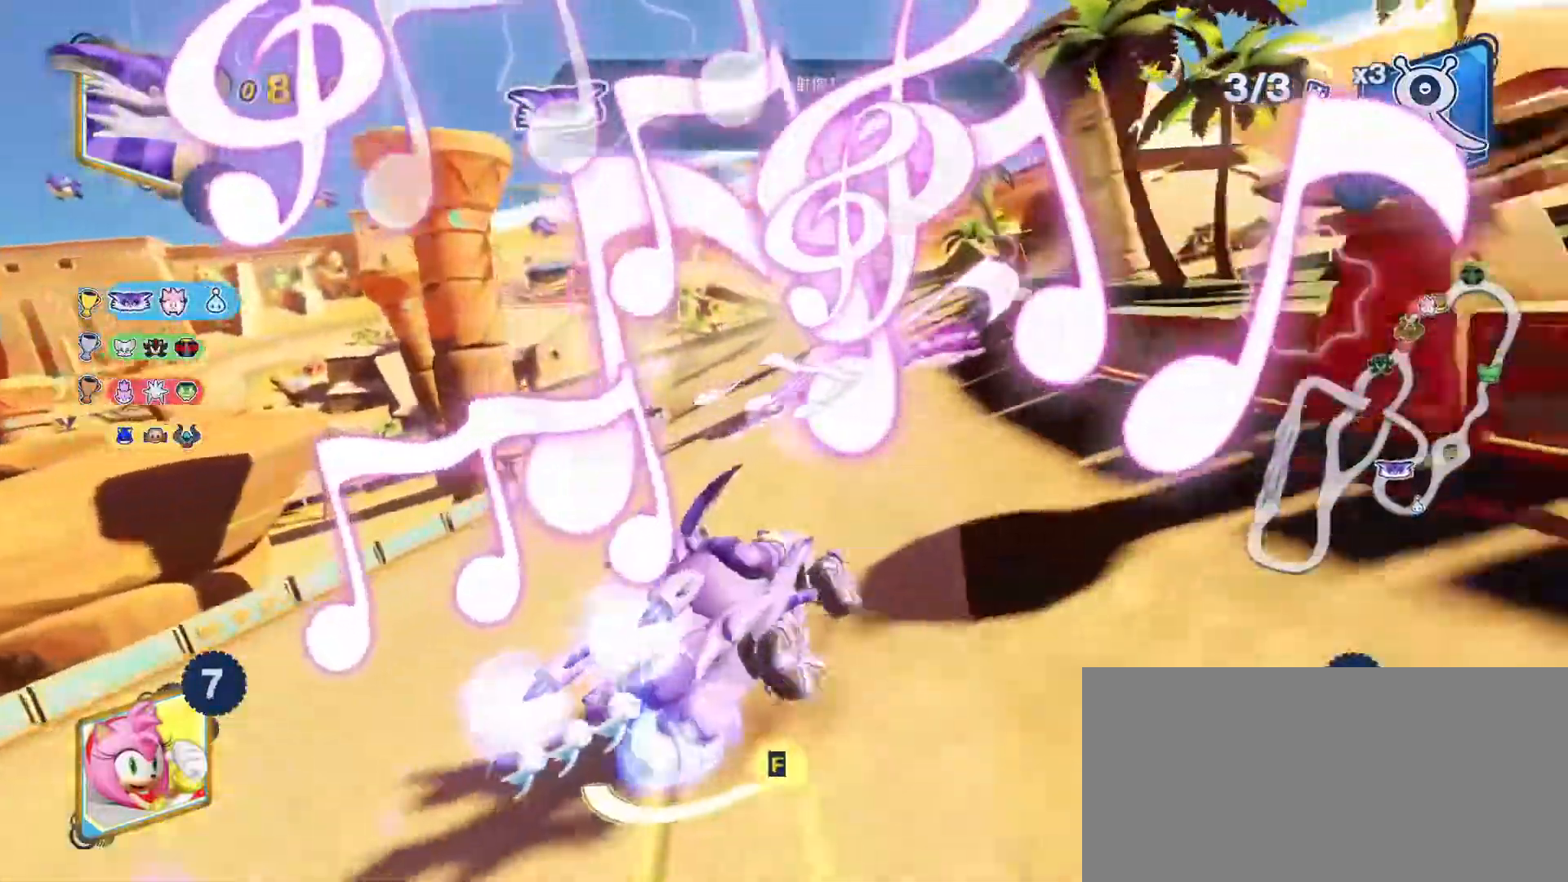
{"keys": ["right", "space", "up"], "events": [[33, "left", "down"], [300, "space", "down"], [433, "right", "down"], [467, "left", "up"]]}
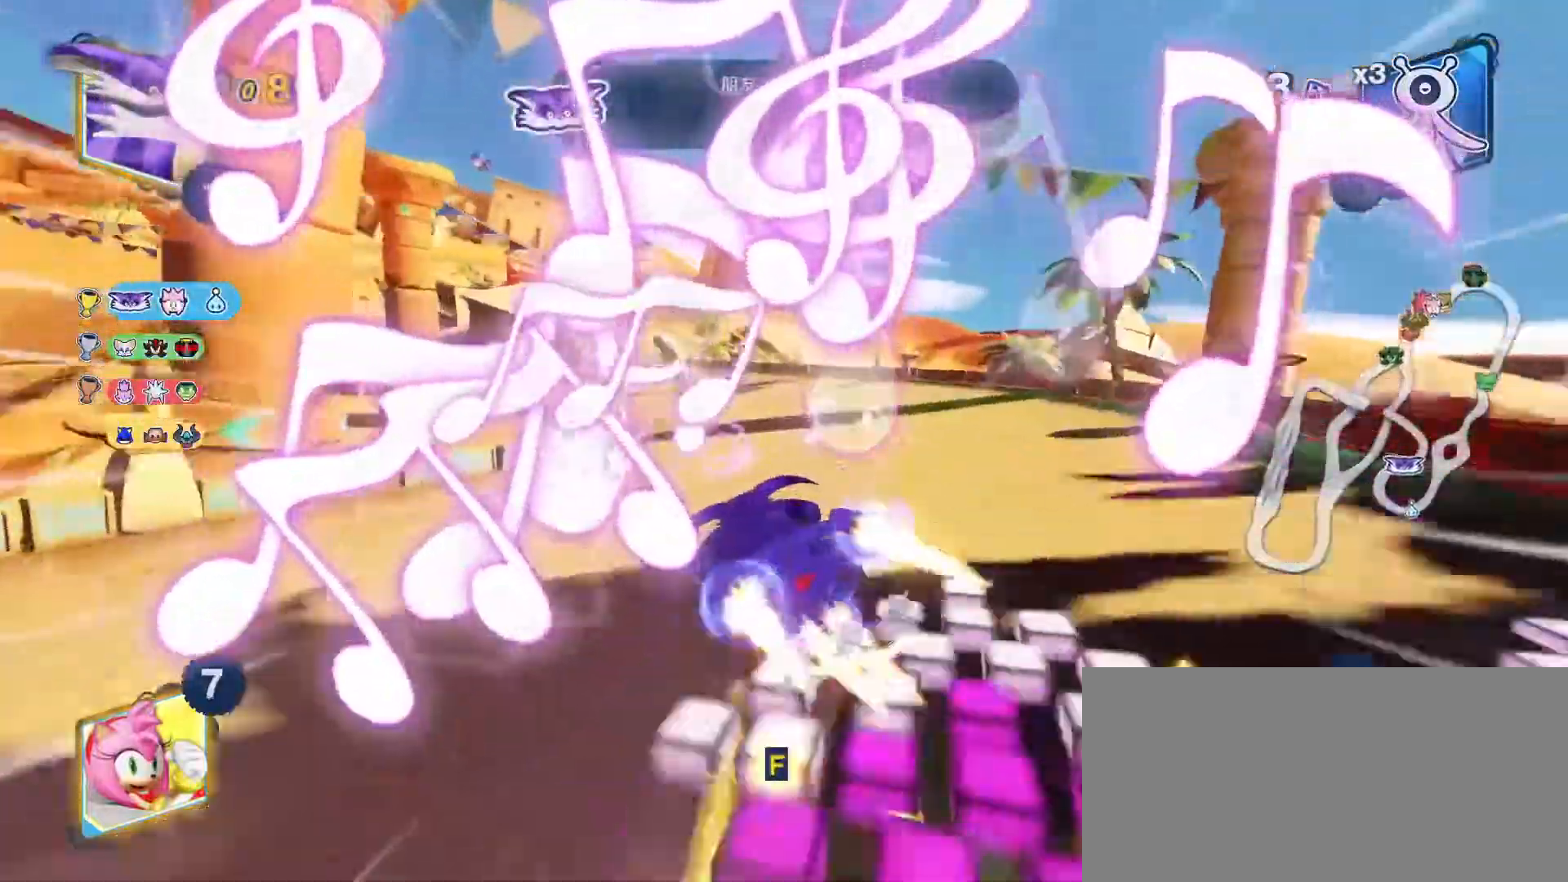
{"keys": ["right", "space", "up"], "events": [[67, "left", "down"], [67, "right", "up"], [383, "left", "up"], [450, "right", "down"]]}
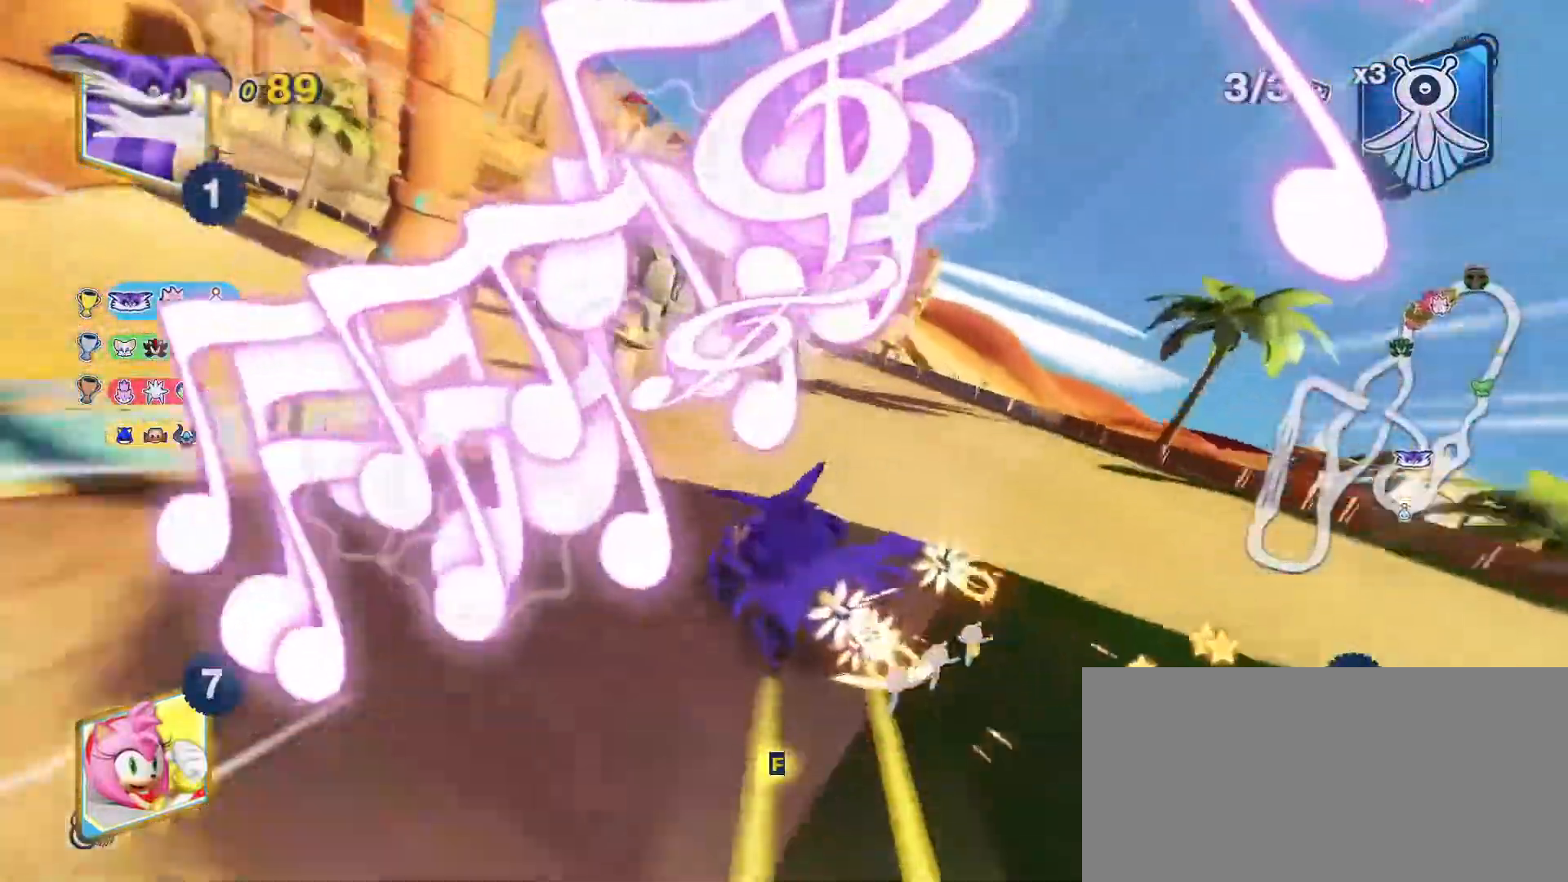
{"keys": ["space", "up"], "events": [[183, "right", "up"]]}
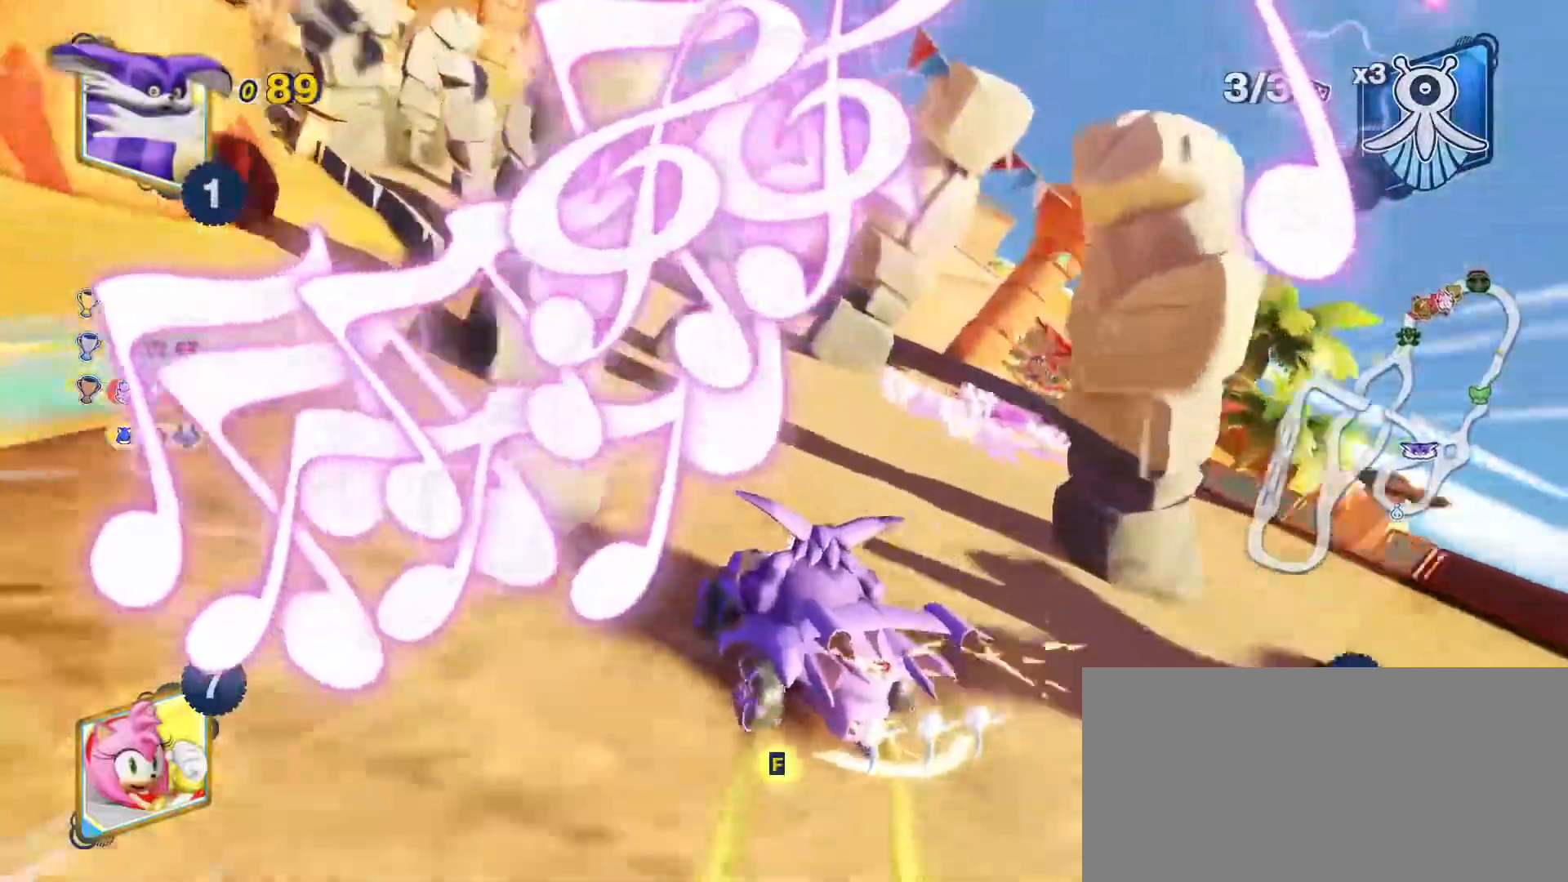
{"keys": ["left", "space", "up"], "events": [[300, "left", "down"]]}
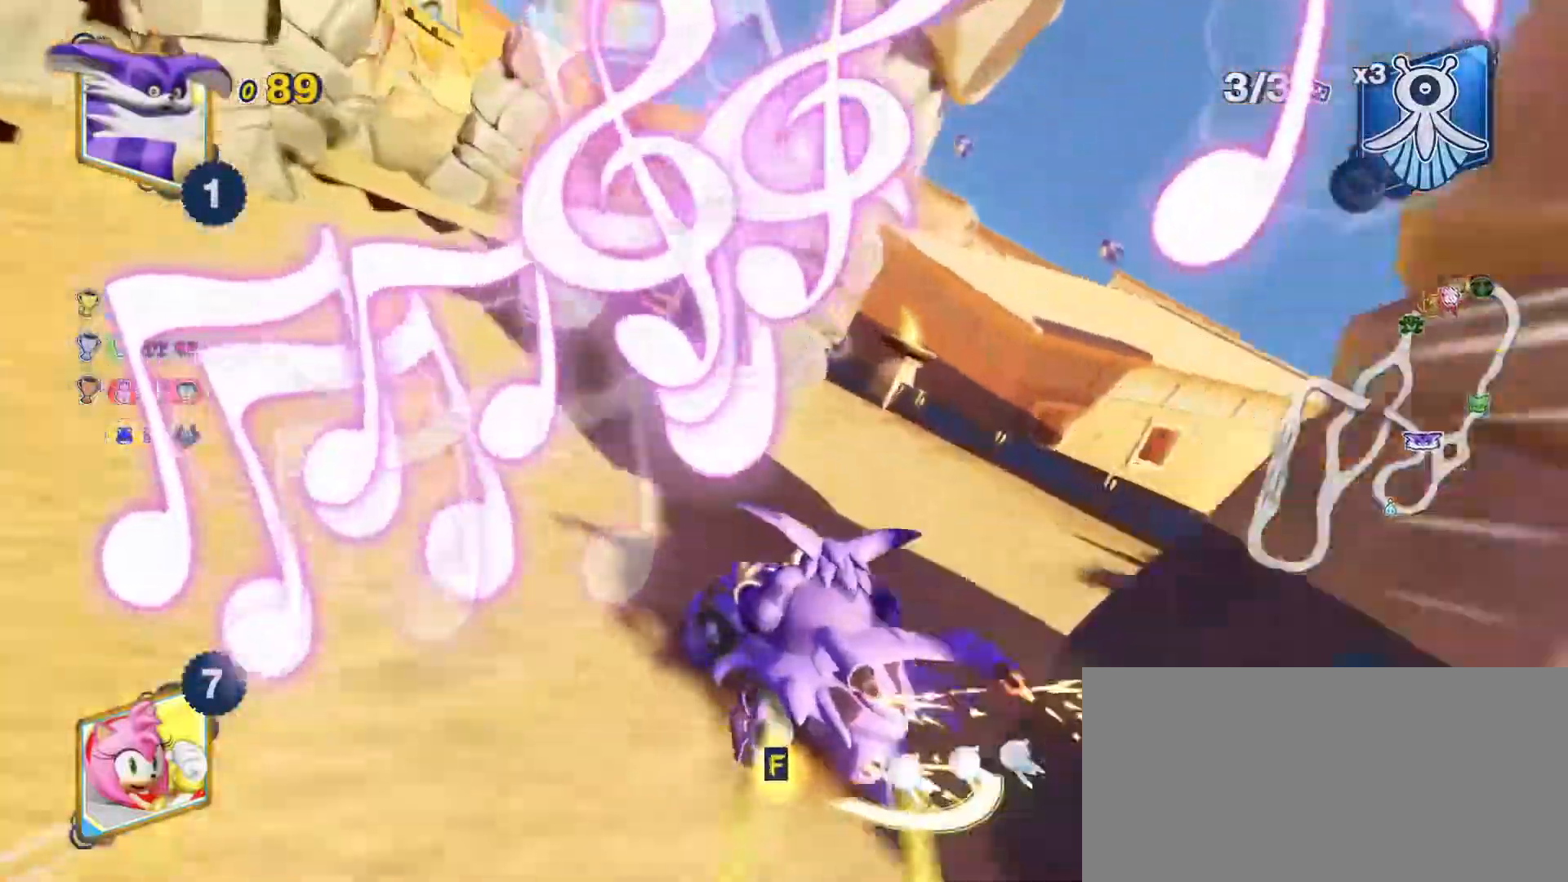
{"keys": ["left", "up"], "events": [[400, "e", "down"], [483, "e", "up"], [483, "space", "up"]]}
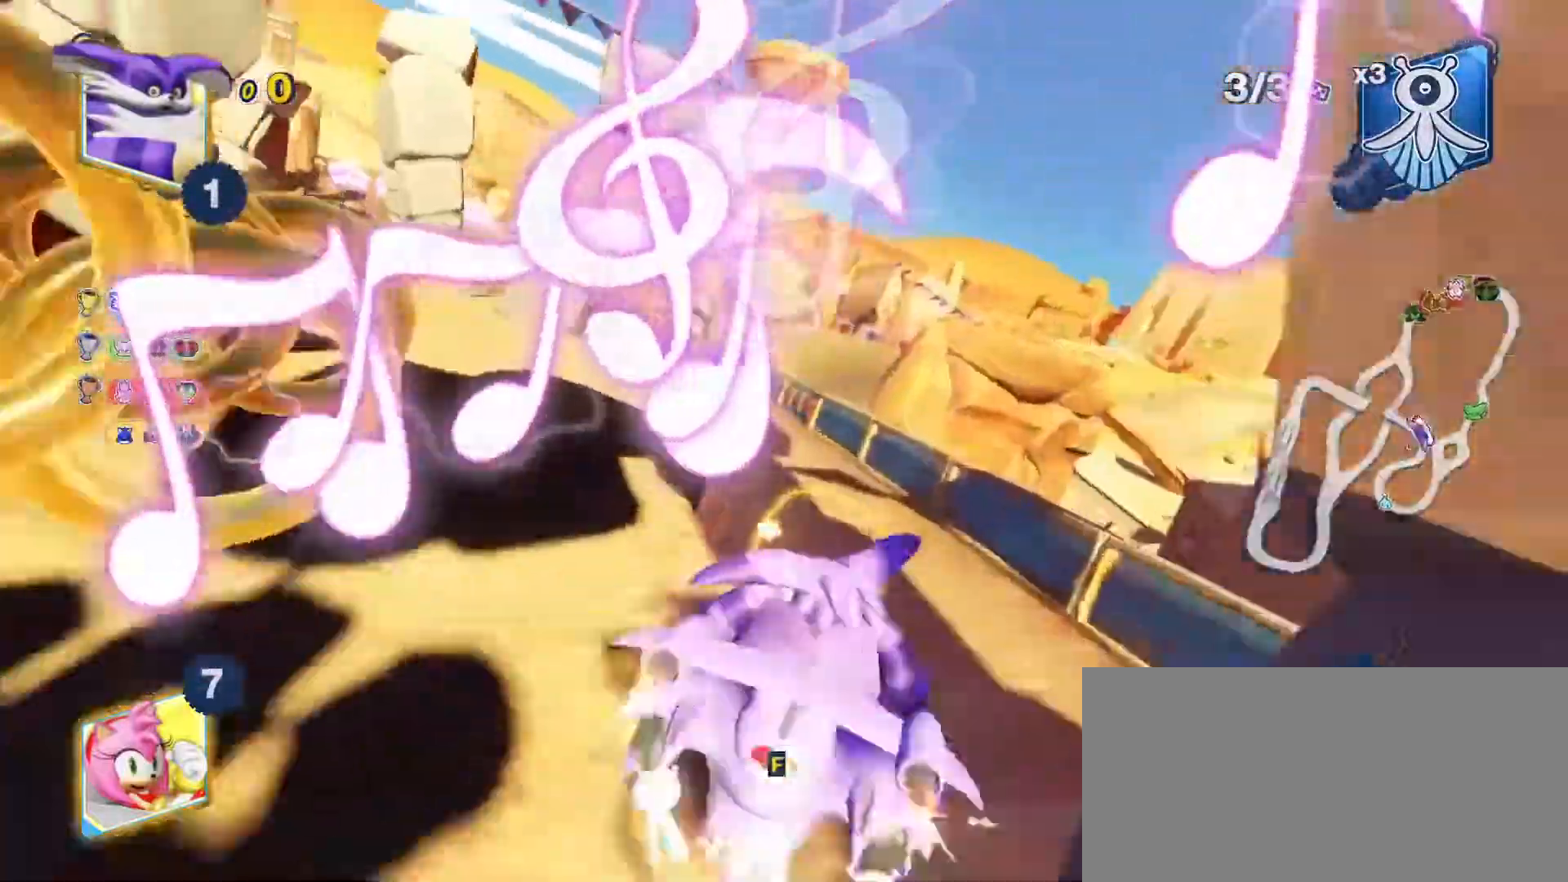
{"keys": ["e", "up"], "events": [[50, "e", "down"], [117, "e", "up"], [117, "left", "up"], [183, "e", "down"], [250, "e", "up"], [317, "e", "down"], [383, "e", "up"], [450, "e", "down"]]}
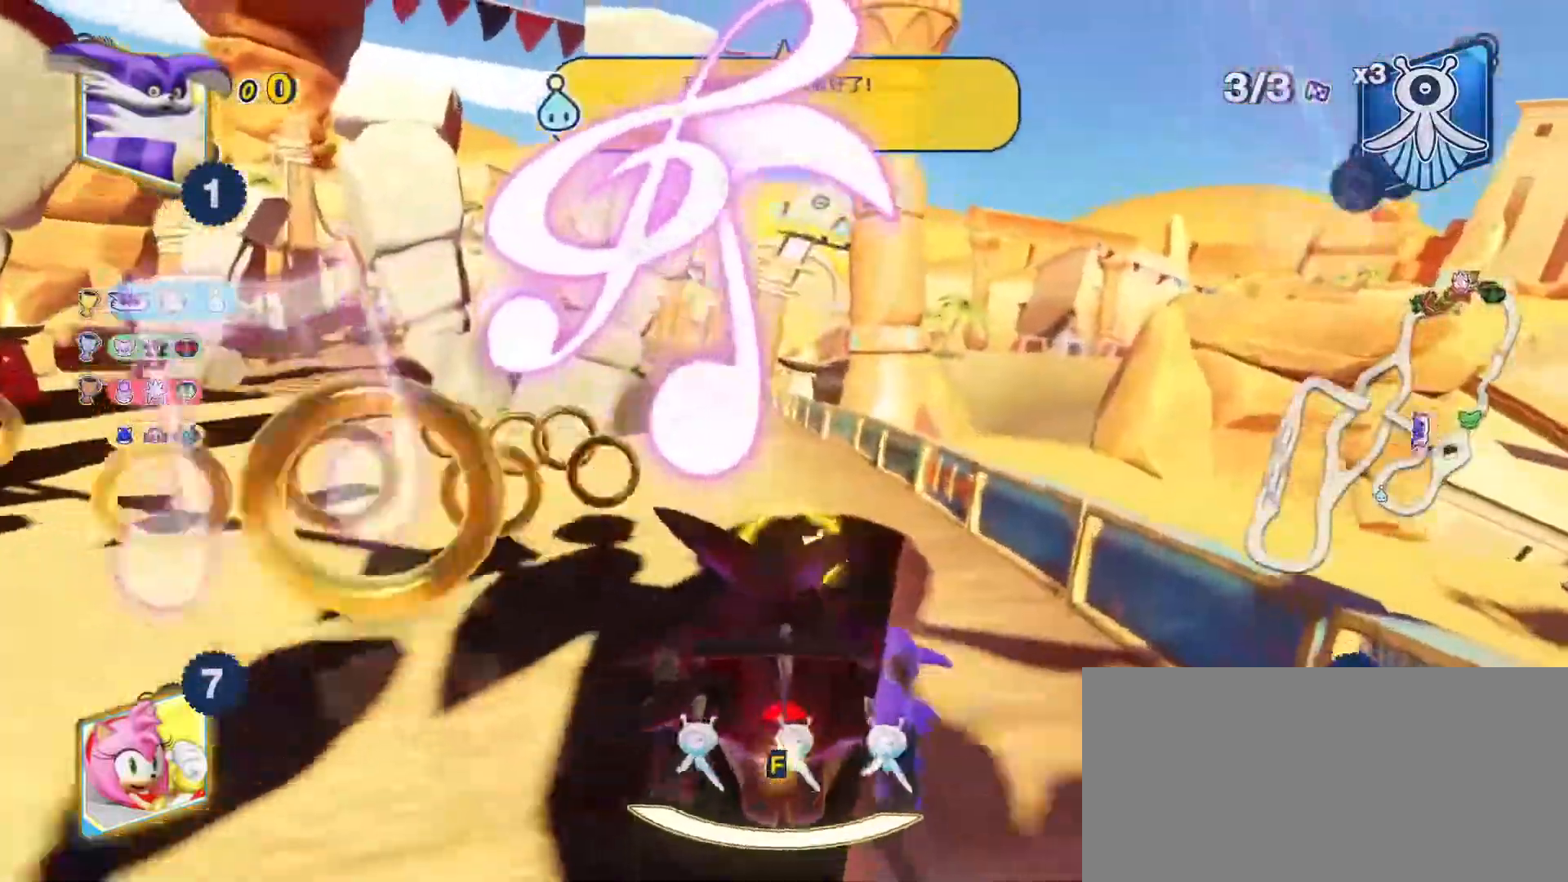
{"keys": ["e", "left", "up"], "events": [[17, "e", "up"], [83, "e", "down"], [117, "left", "down"], [150, "e", "up"], [233, "e", "down"], [233, "left", "up"], [267, "e", "up"], [333, "e", "down"], [333, "left", "down"], [400, "e", "up"], [467, "e", "down"]]}
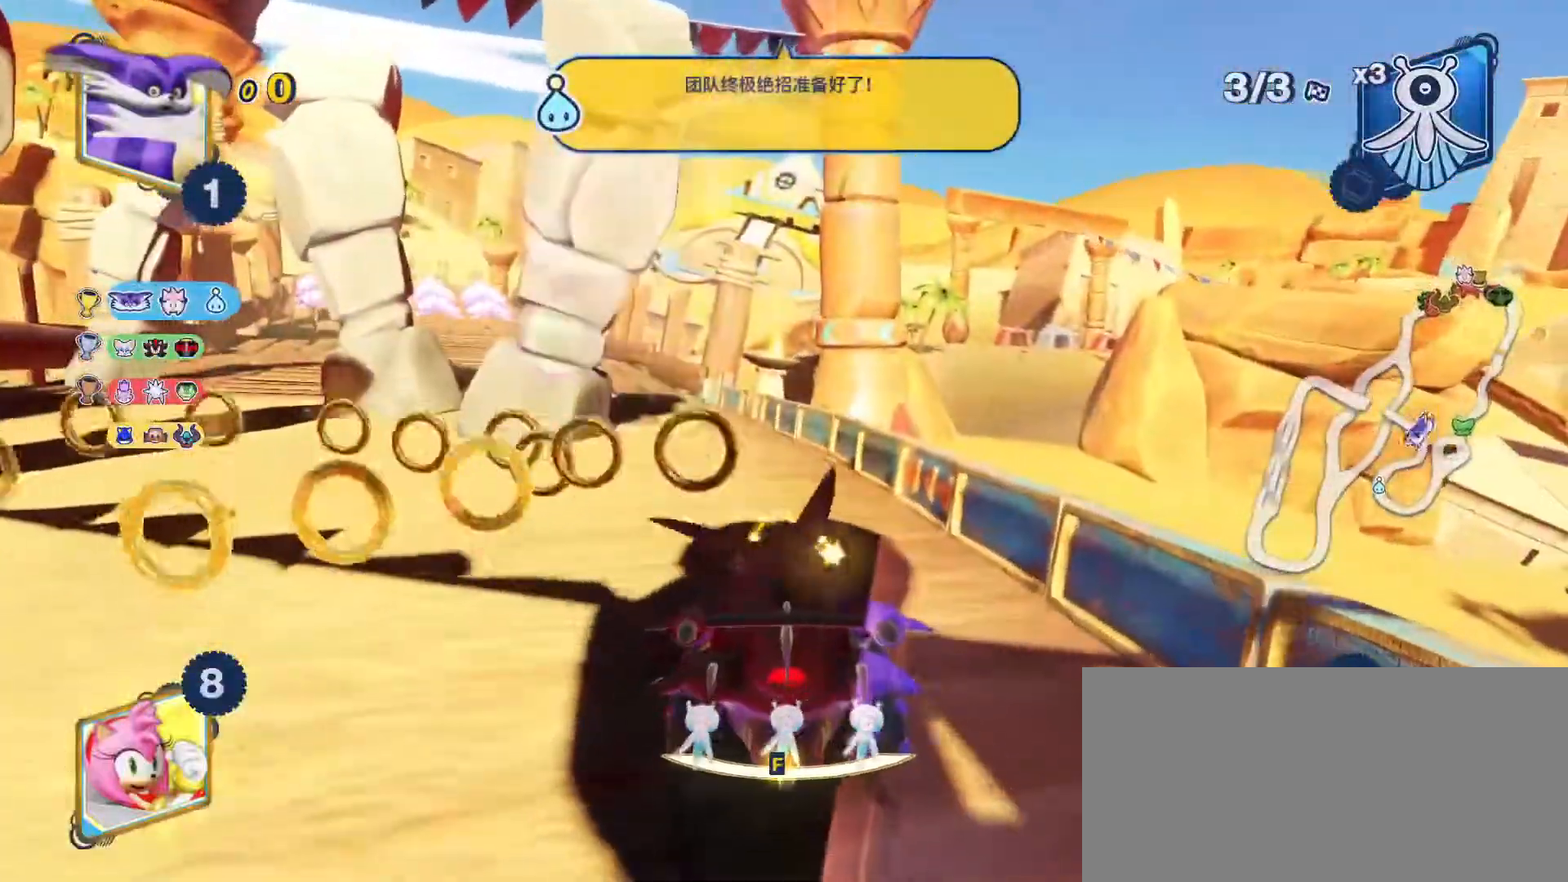
{"keys": ["up"], "events": [[33, "e", "up"], [100, "e", "down"], [167, "e", "up"], [200, "left", "up"], [233, "e", "down"], [300, "e", "up"], [367, "e", "down"], [400, "e", "up"], [433, "e", "down"], [467, "right", "down"], [500, "e", "up"], [500, "right", "up"]]}
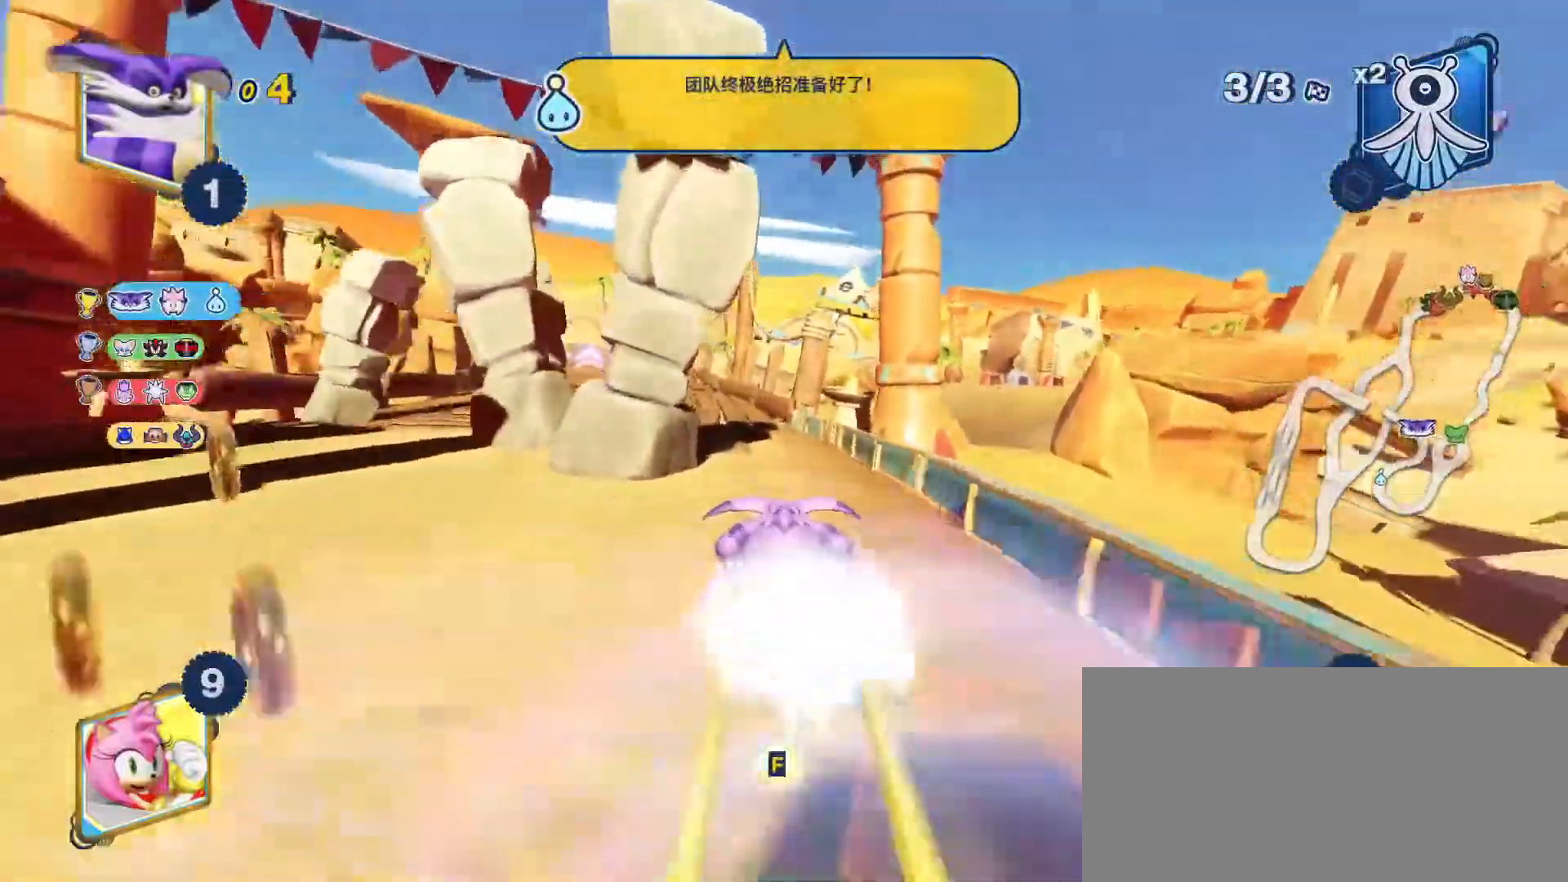
{"keys": ["right", "up"], "events": [[33, "left", "down"], [383, "left", "up"], [450, "right", "down"]]}
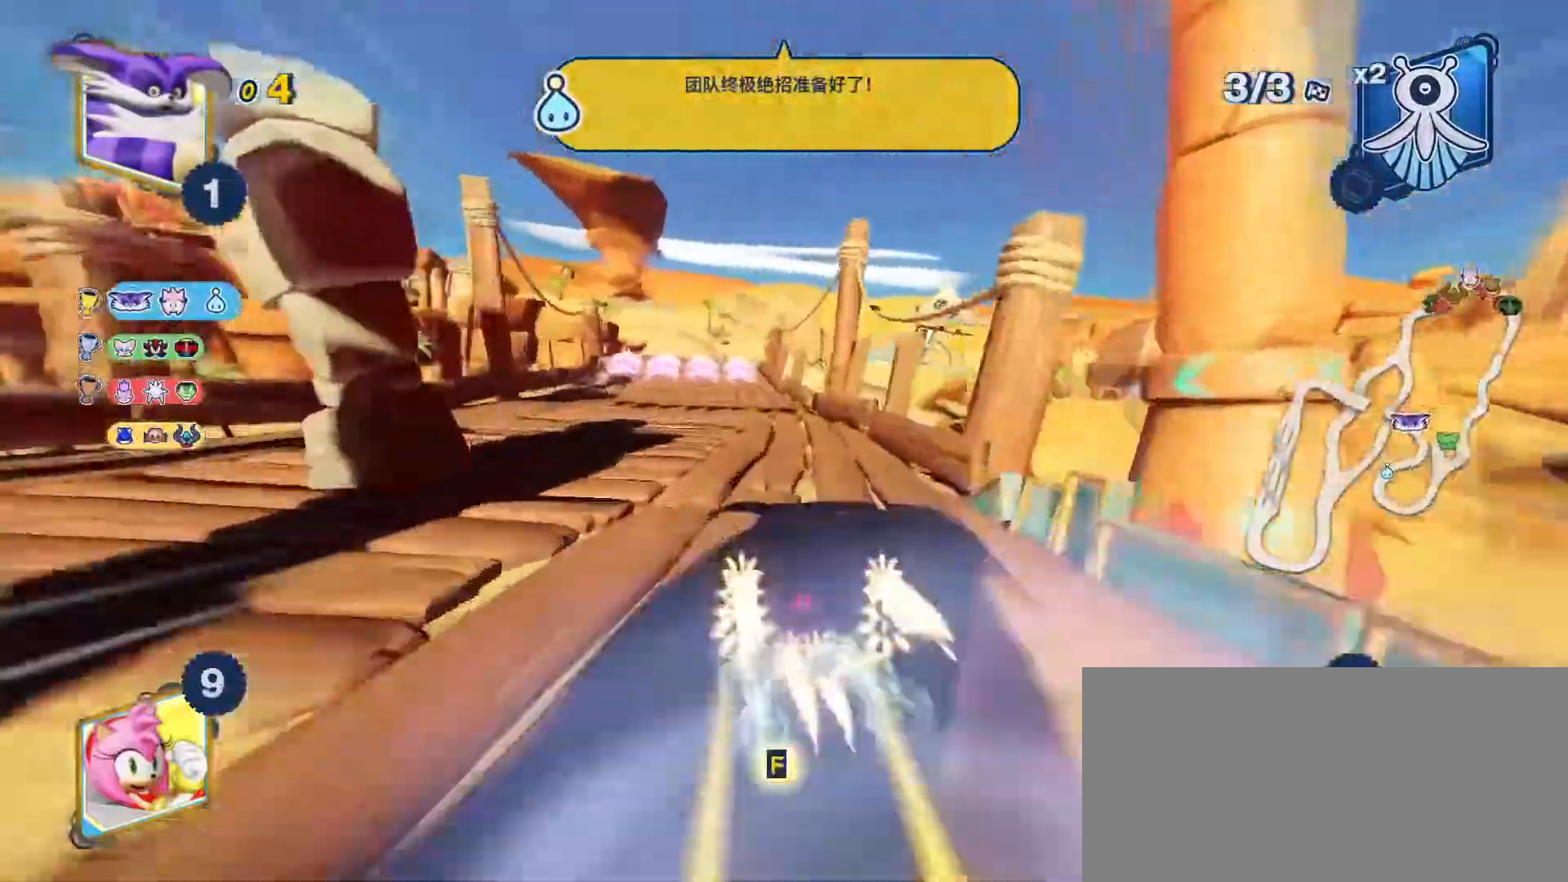
{"keys": ["right", "space", "up"], "events": [[117, "right", "up"], [283, "left", "down"], [350, "space", "down"], [417, "right", "down"], [450, "left", "up"]]}
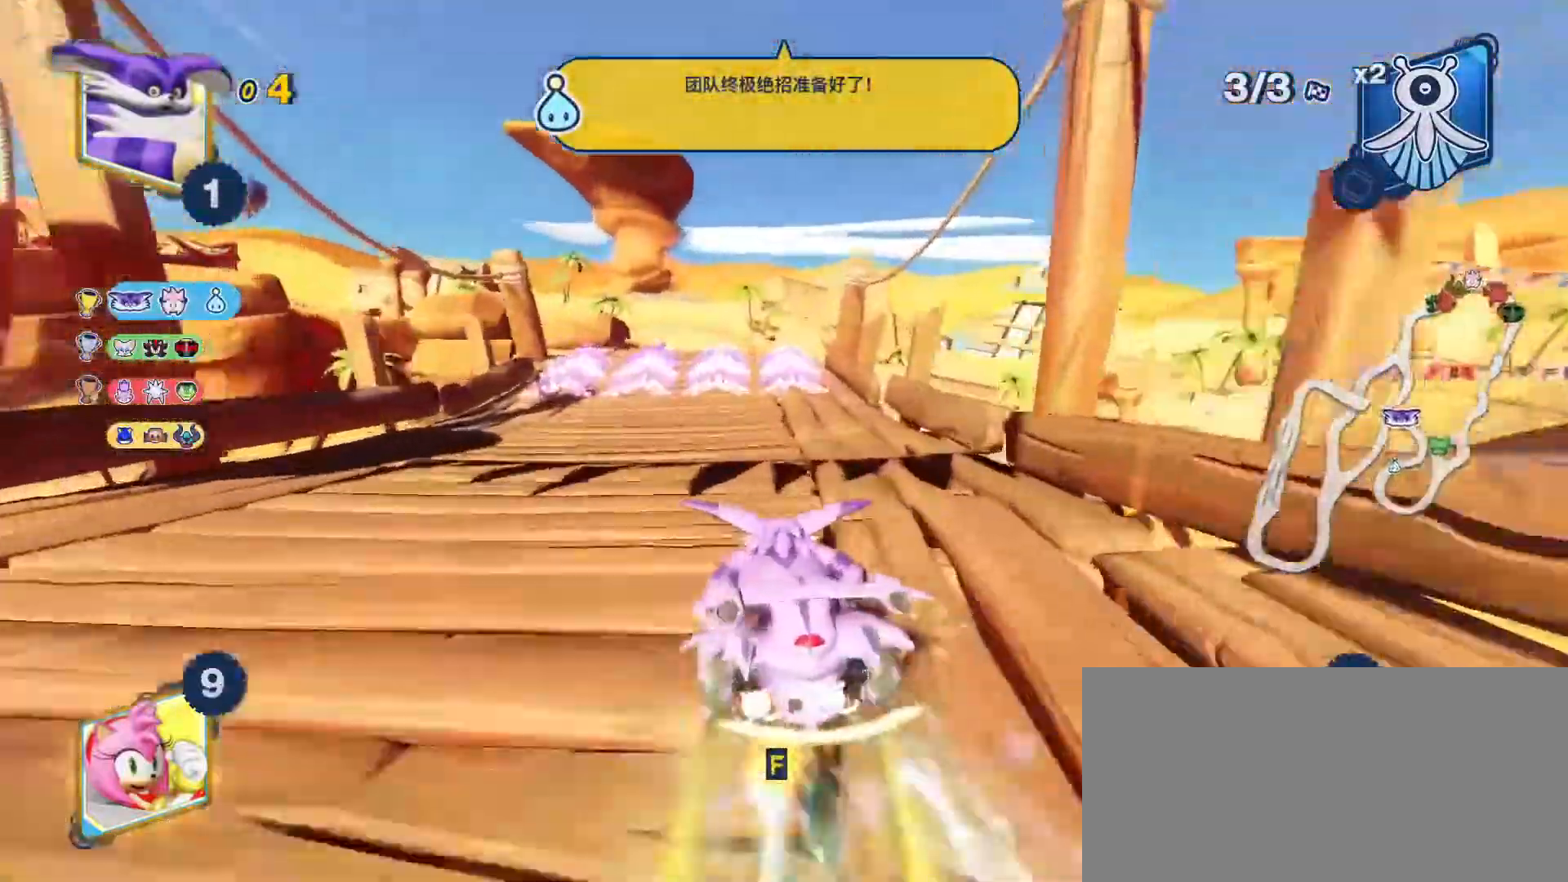
{"keys": ["space", "up"], "events": [[67, "right", "up"], [367, "right", "down"], [433, "right", "up"]]}